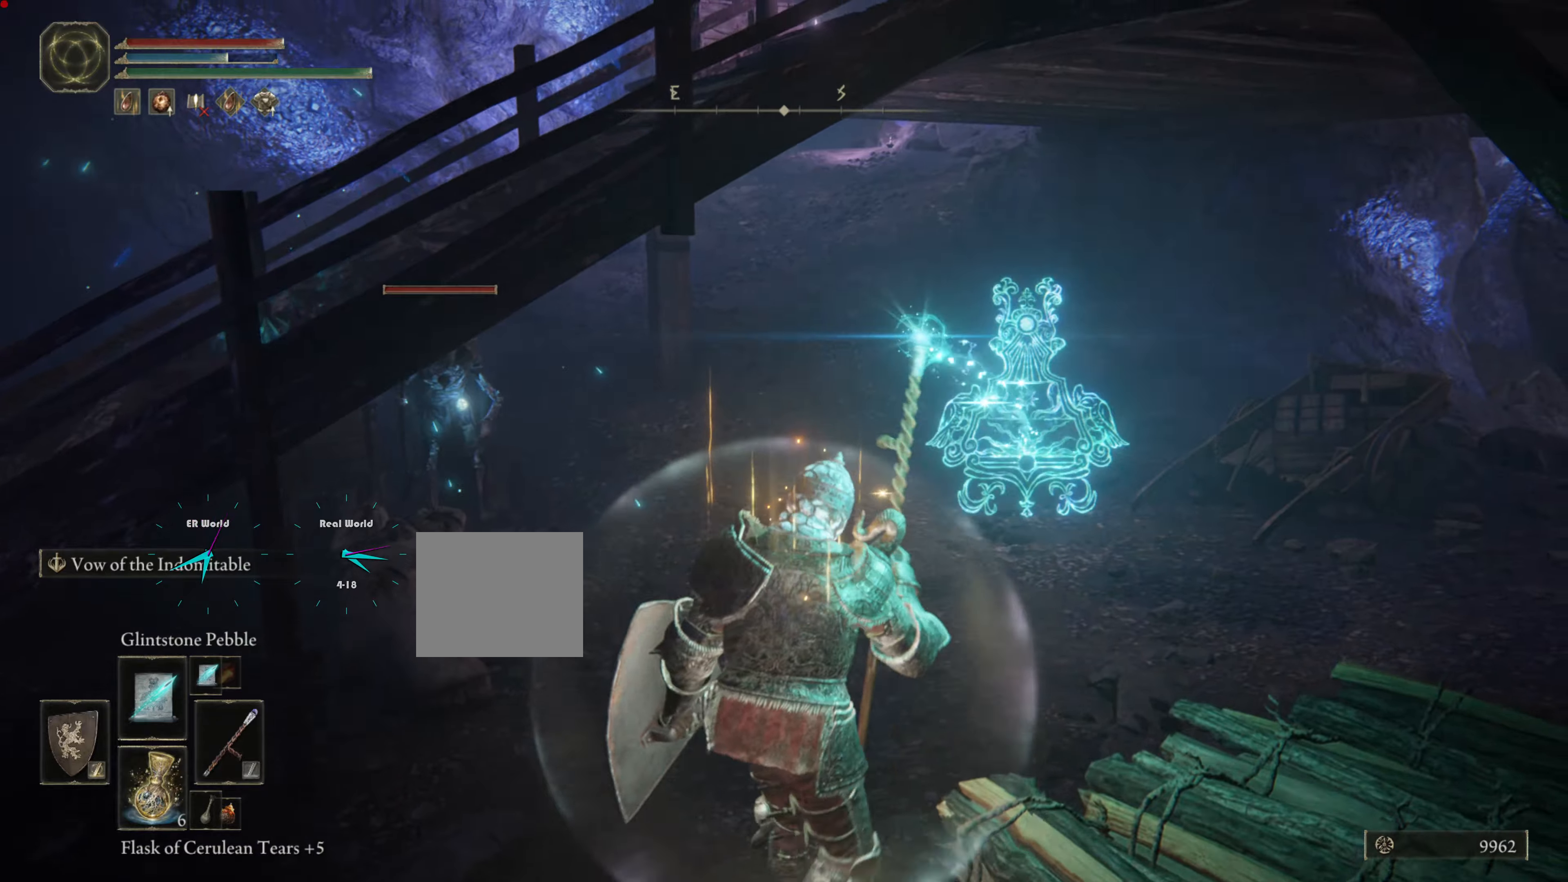
Gameplay with a controller (PlayStation layout); each line is a JSON object with the inputs held at the frame after it. "events" lists button and stick changes between this image and that frame as [ms after this image, input, new state], when the widget could be followed in between.
{"buttons": ["L1"], "left_stick": "up-right", "right_stick": "center", "events": [[167, "R3", "down"], [350, "R3", "up"], [350, "right_stick", "left"], [434, "right_stick", "center"]]}
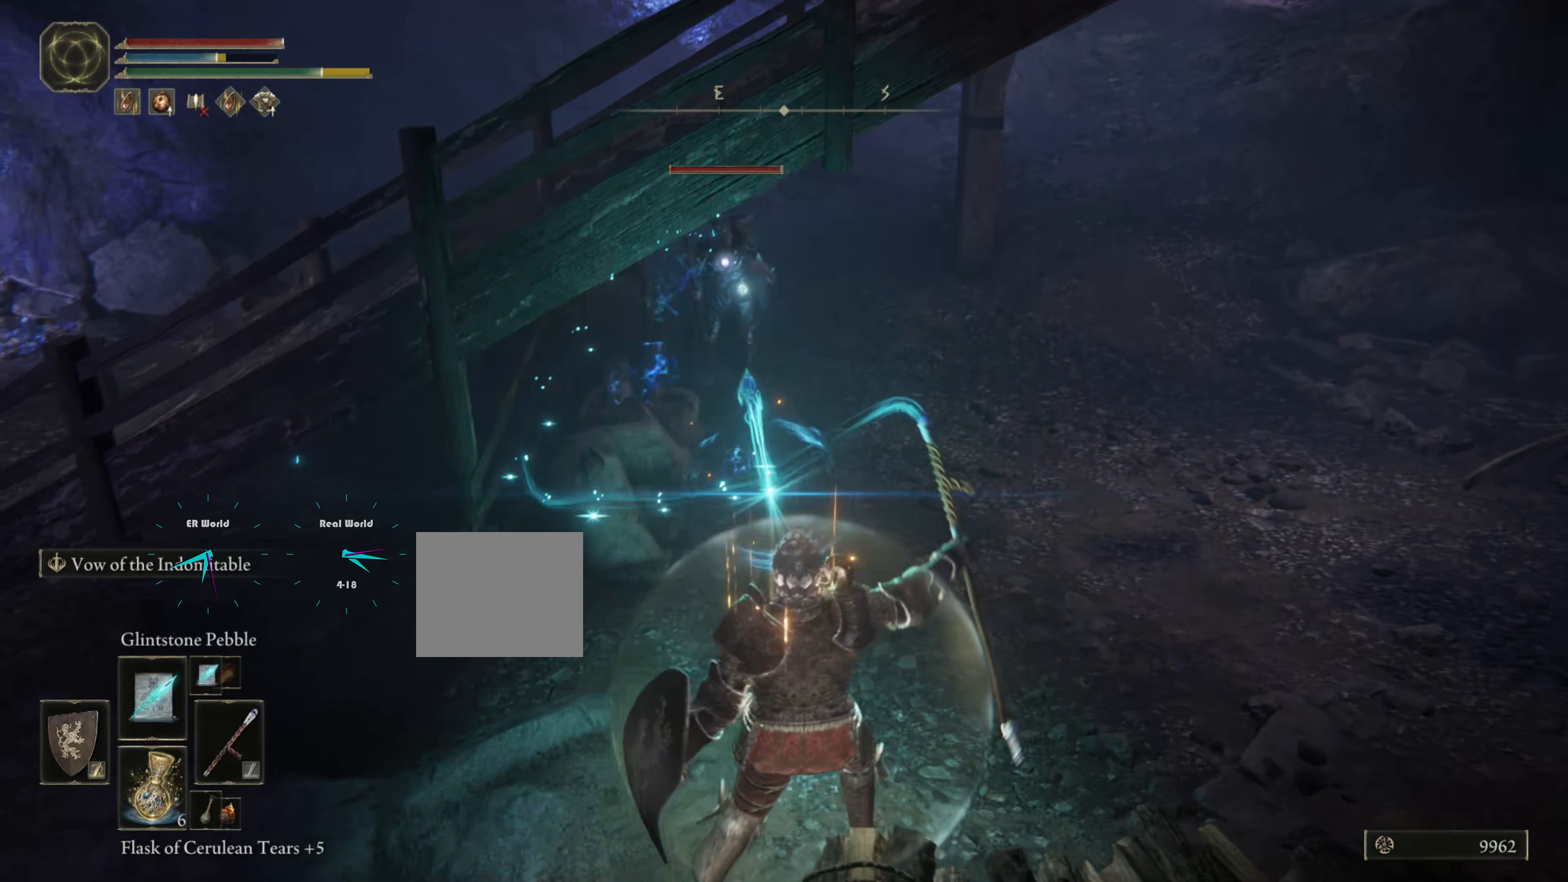
{"buttons": ["L1"], "left_stick": "up-right", "right_stick": "center", "events": []}
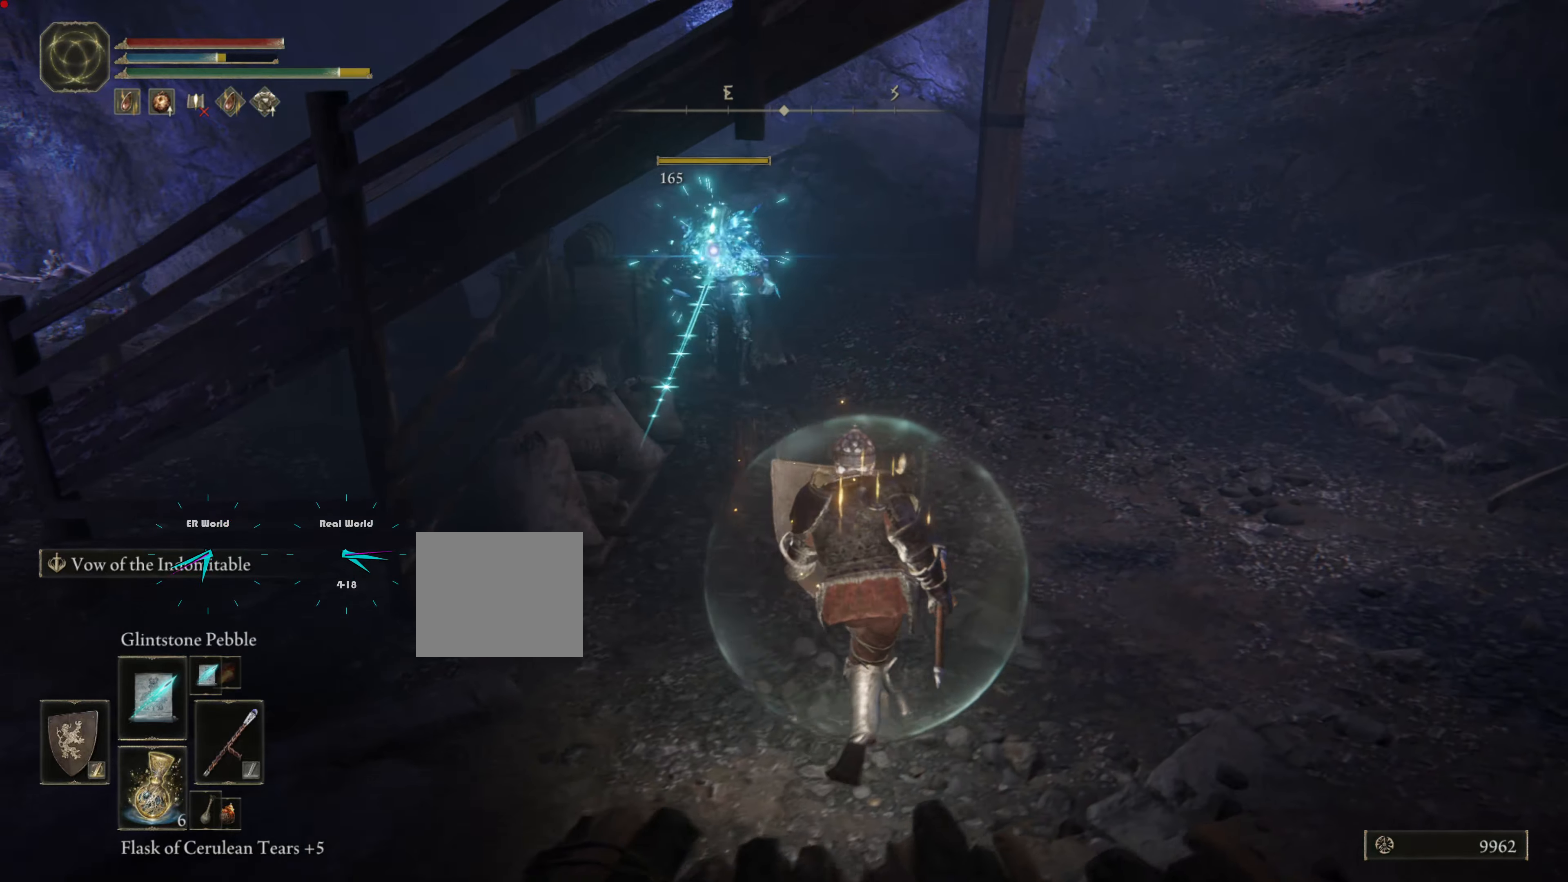
{"buttons": ["L1"], "left_stick": "up-right", "right_stick": "center", "events": []}
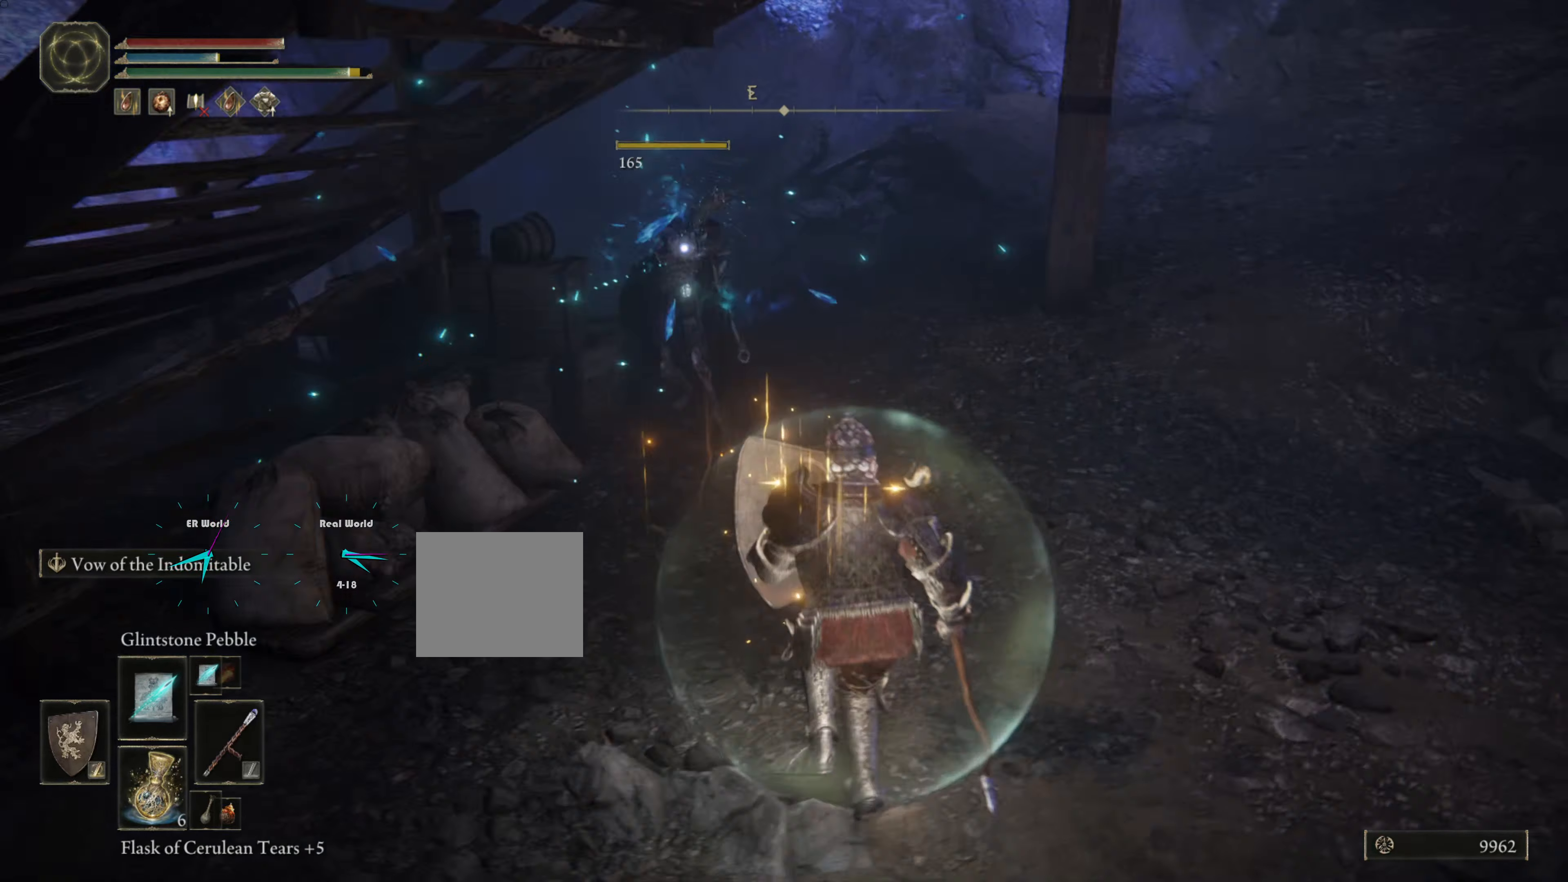
{"buttons": [], "left_stick": "up-right", "right_stick": "right", "events": [[184, "right_stick", "right"], [451, "L1", "up"]]}
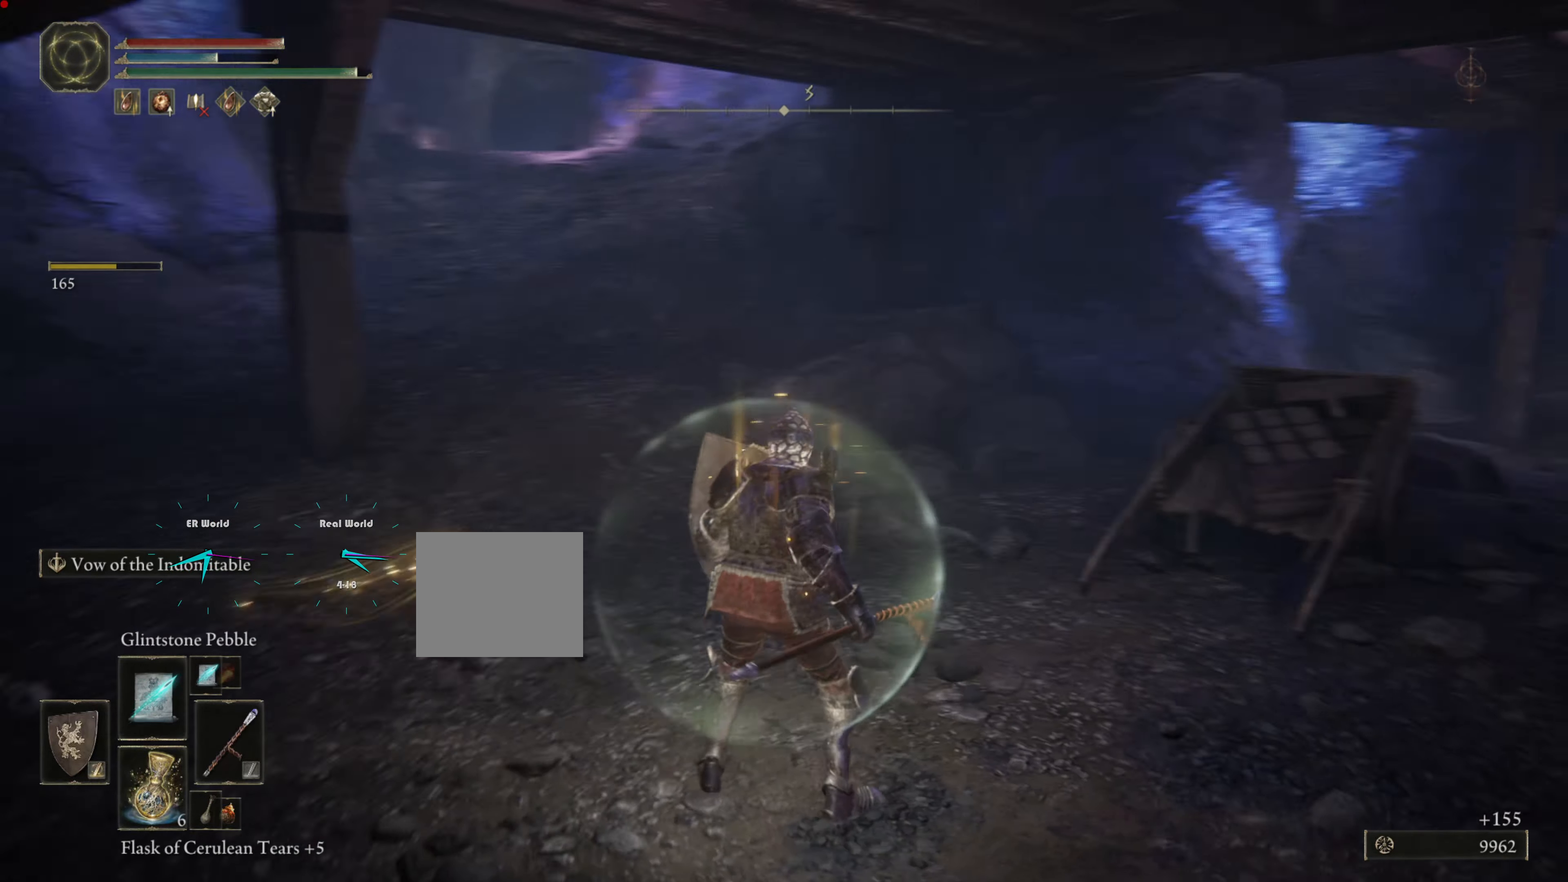
{"buttons": [], "left_stick": "up", "right_stick": "center", "events": [[50, "left_stick", "up"], [50, "right_stick", "center"], [200, "right_stick", "right"], [434, "right_stick", "center"]]}
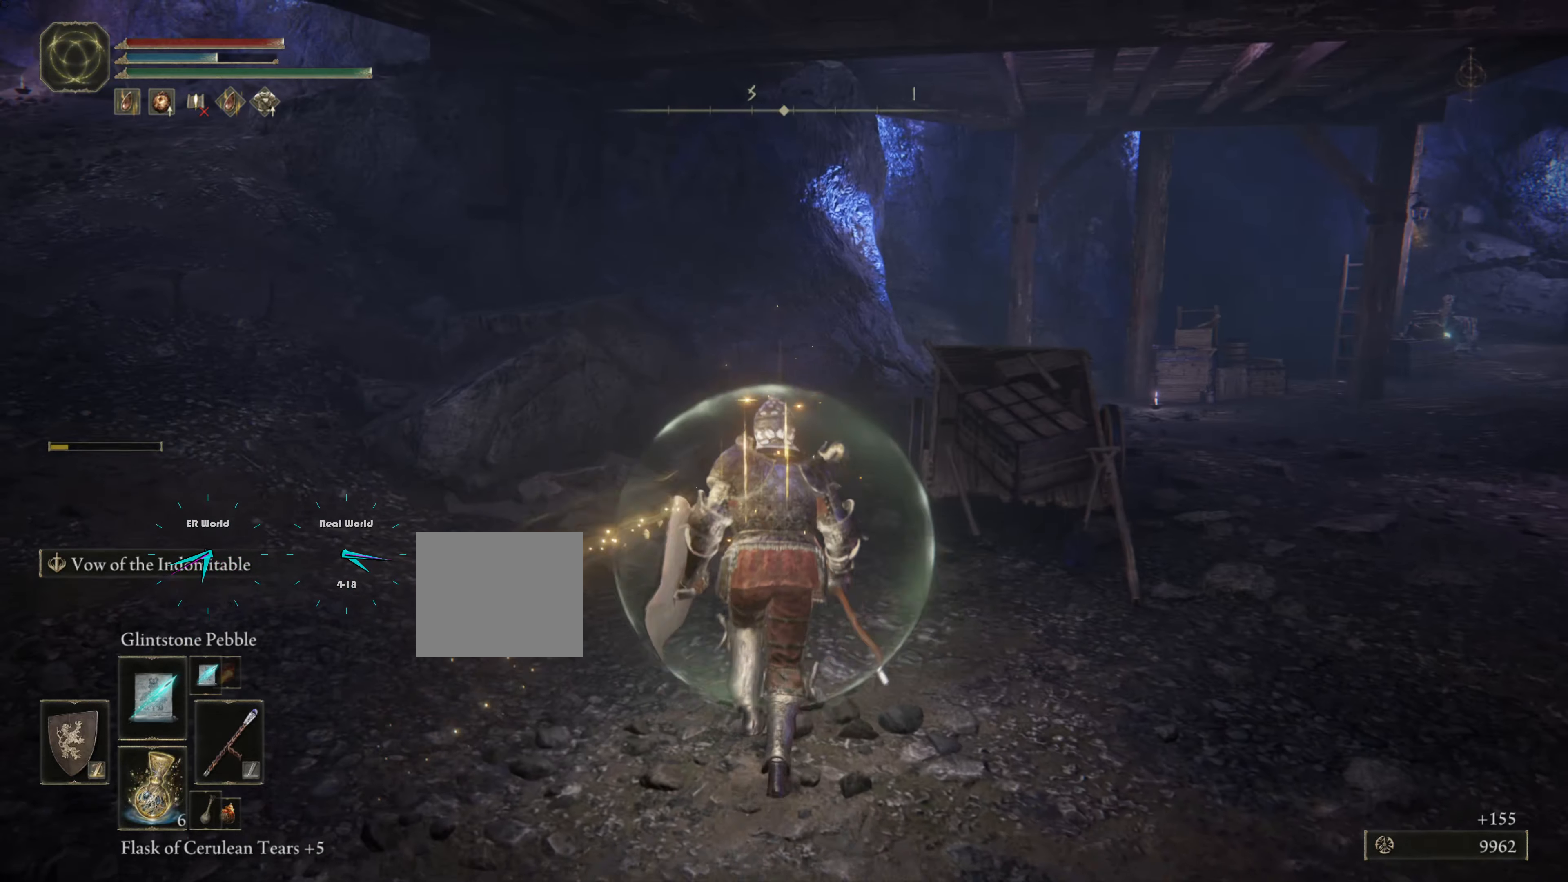
{"buttons": [], "left_stick": "up-right", "right_stick": "center", "events": [[217, "right_stick", "down-right"], [267, "left_stick", "right"], [401, "right_stick", "center"], [484, "left_stick", "up-right"]]}
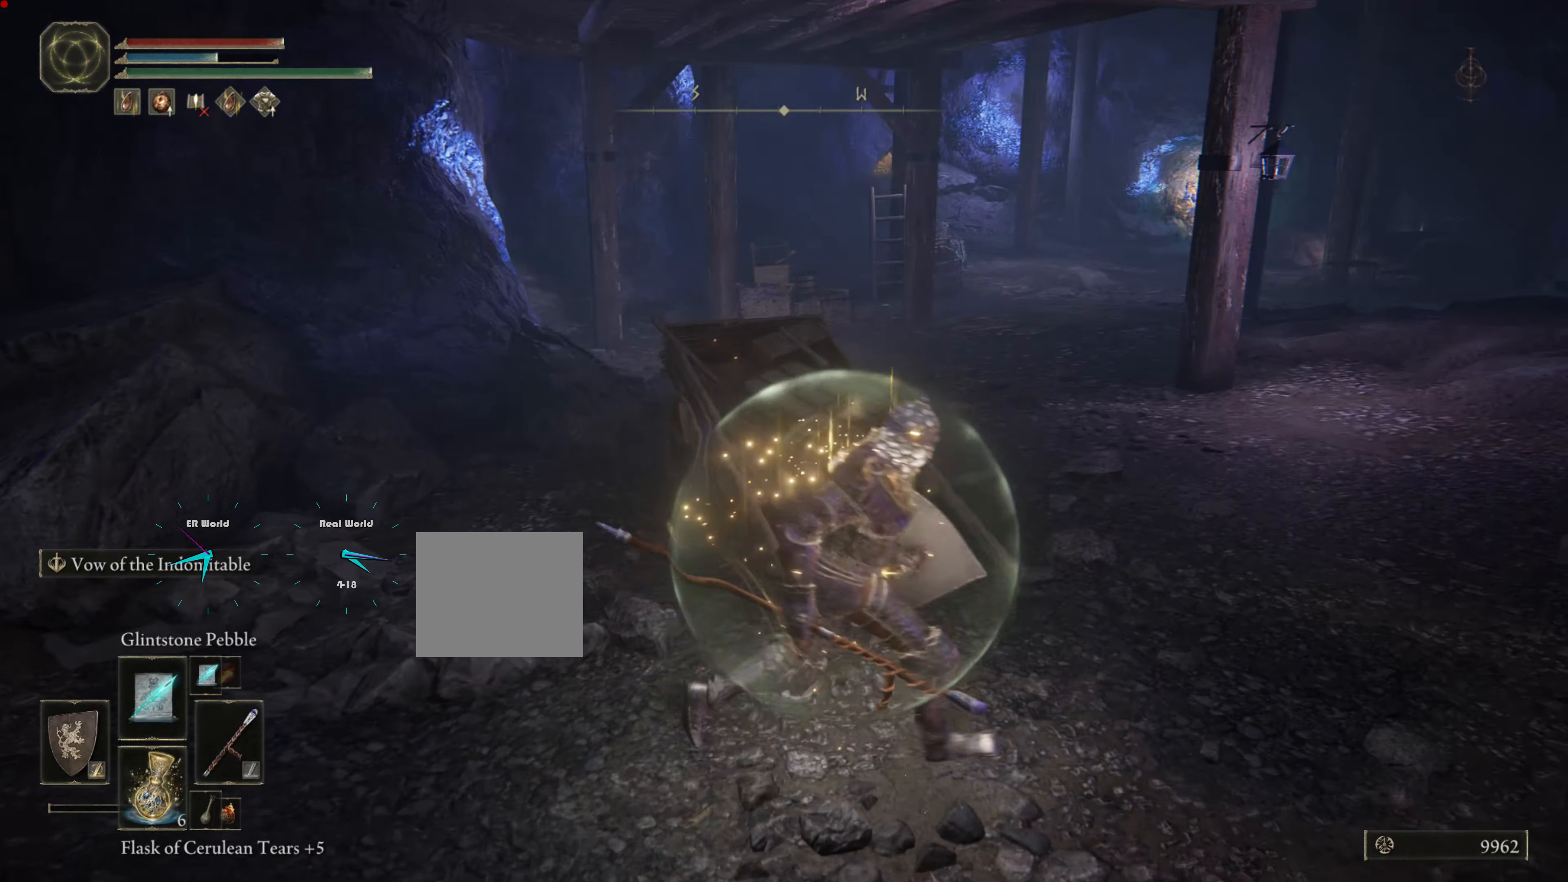
{"buttons": [], "left_stick": "up-right", "right_stick": "center", "events": []}
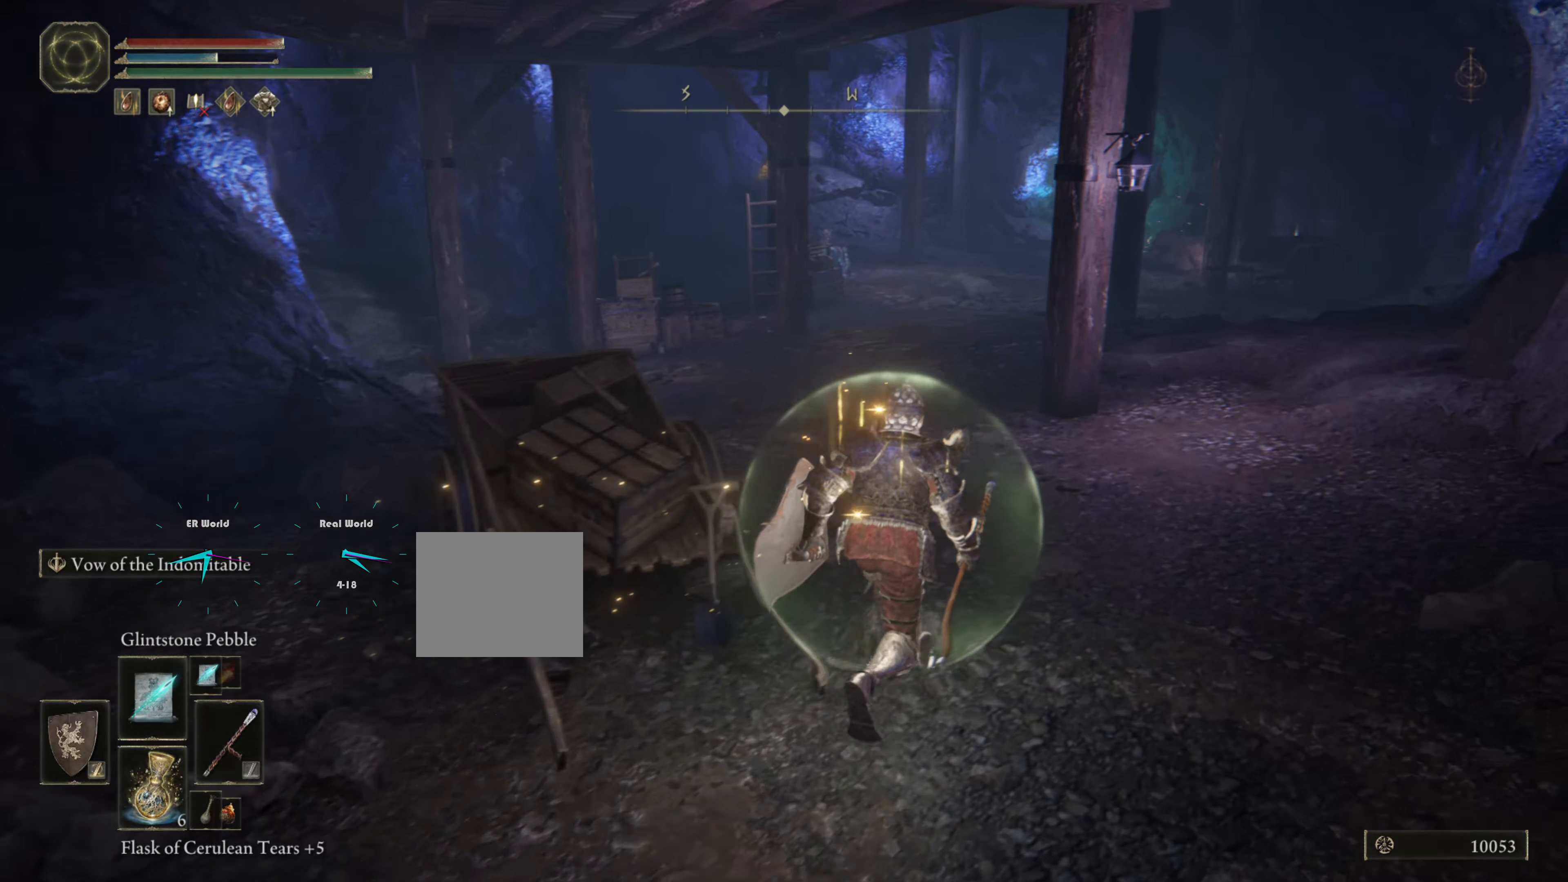
{"buttons": [], "left_stick": "up-right", "right_stick": "center", "events": []}
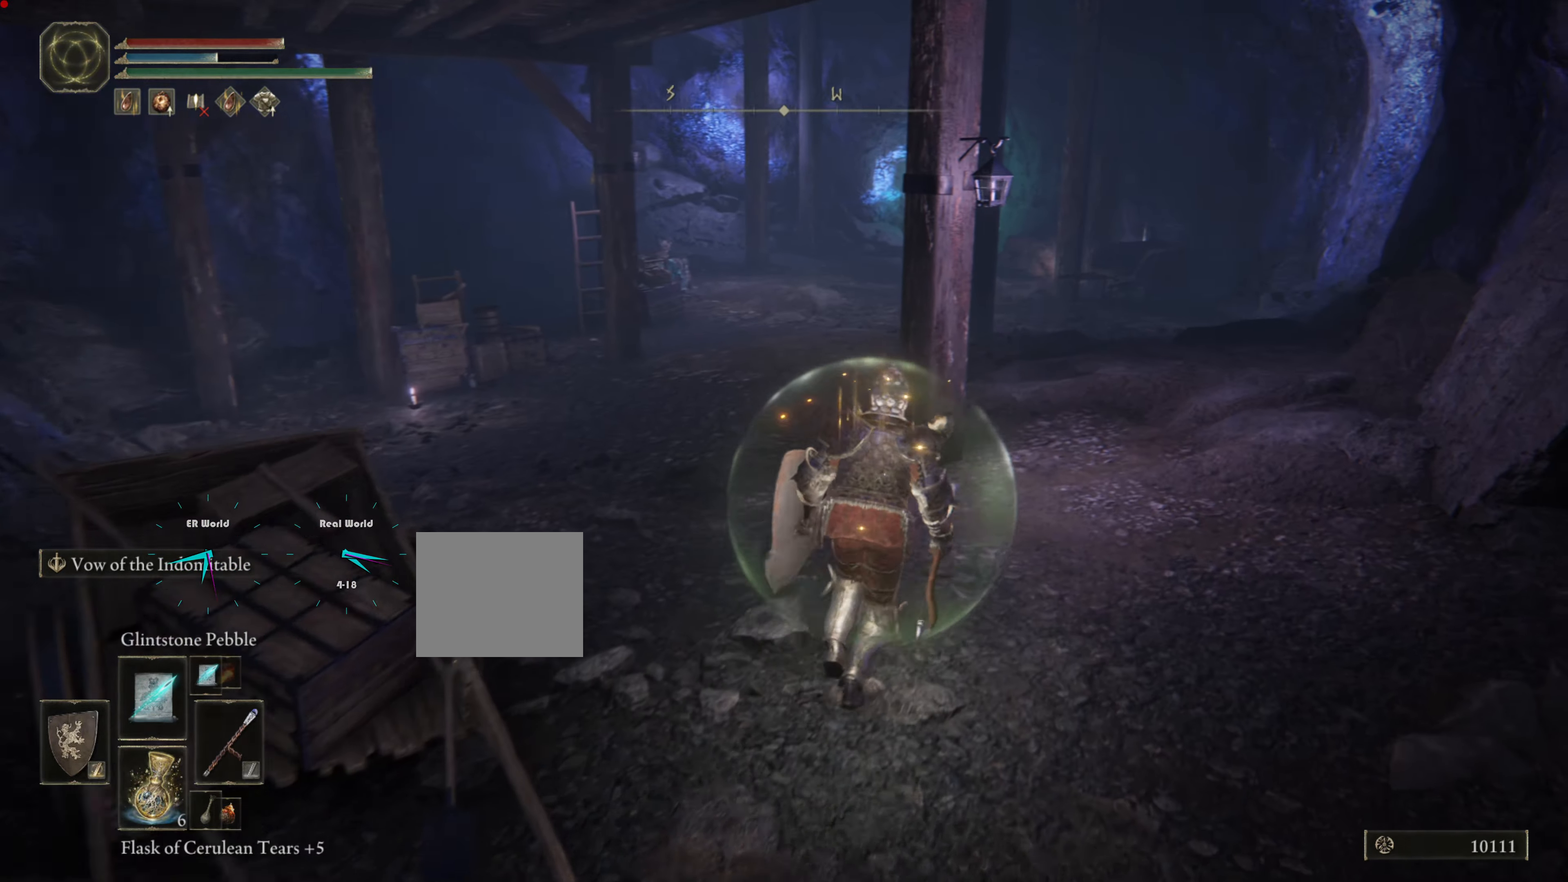
{"buttons": [], "left_stick": "up", "right_stick": "right", "events": [[167, "left_stick", "center"], [317, "left_stick", "up"], [467, "right_stick", "right"]]}
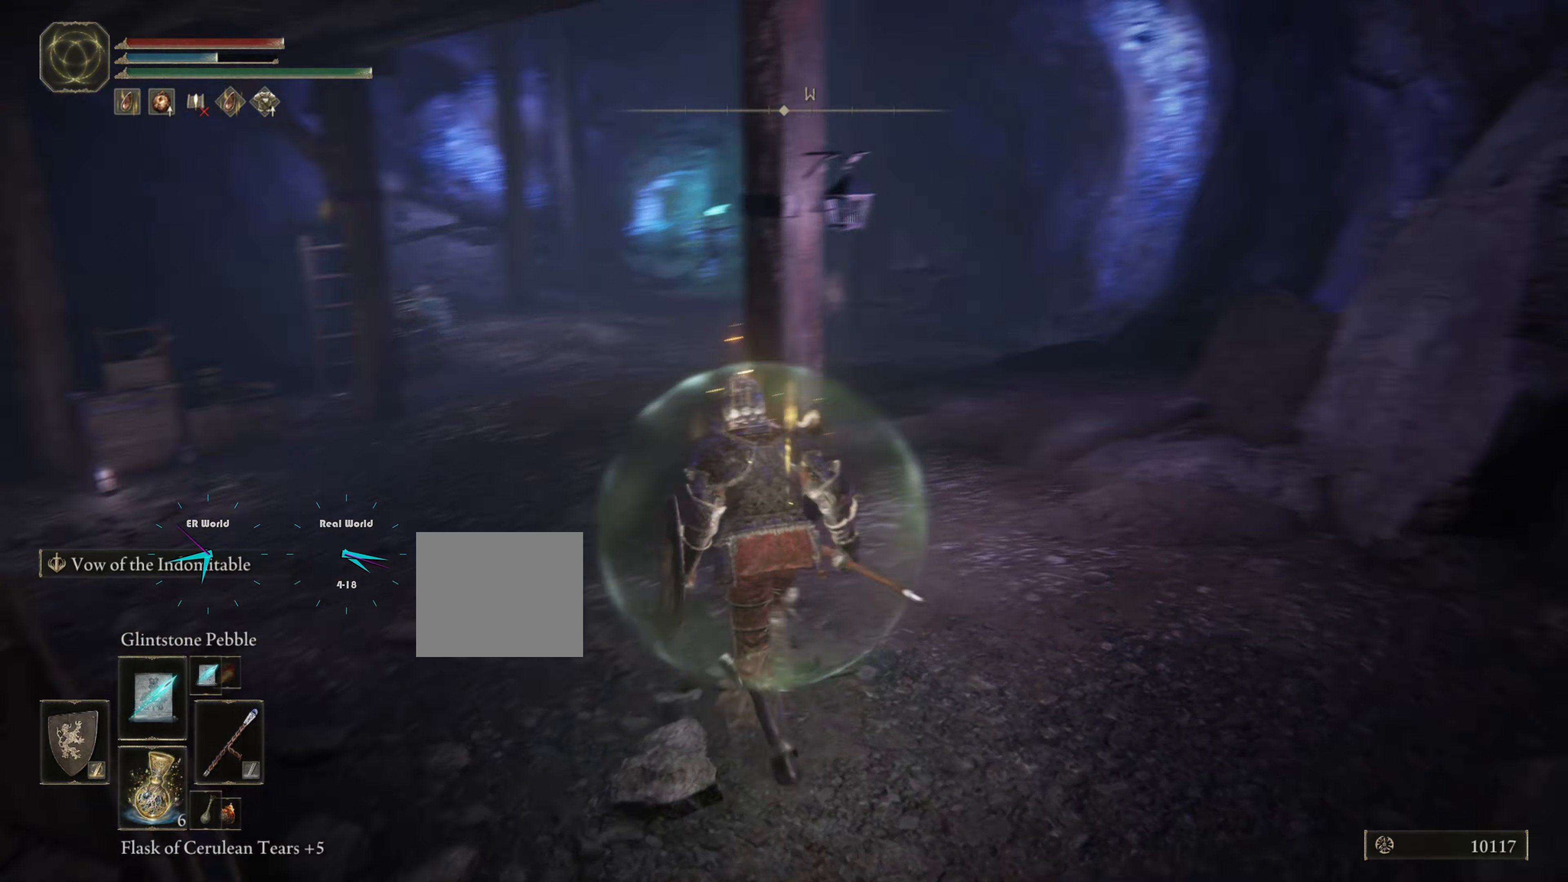
{"buttons": [], "left_stick": "up-left", "right_stick": "center", "events": [[17, "left_stick", "up-left"], [267, "right_stick", "center"]]}
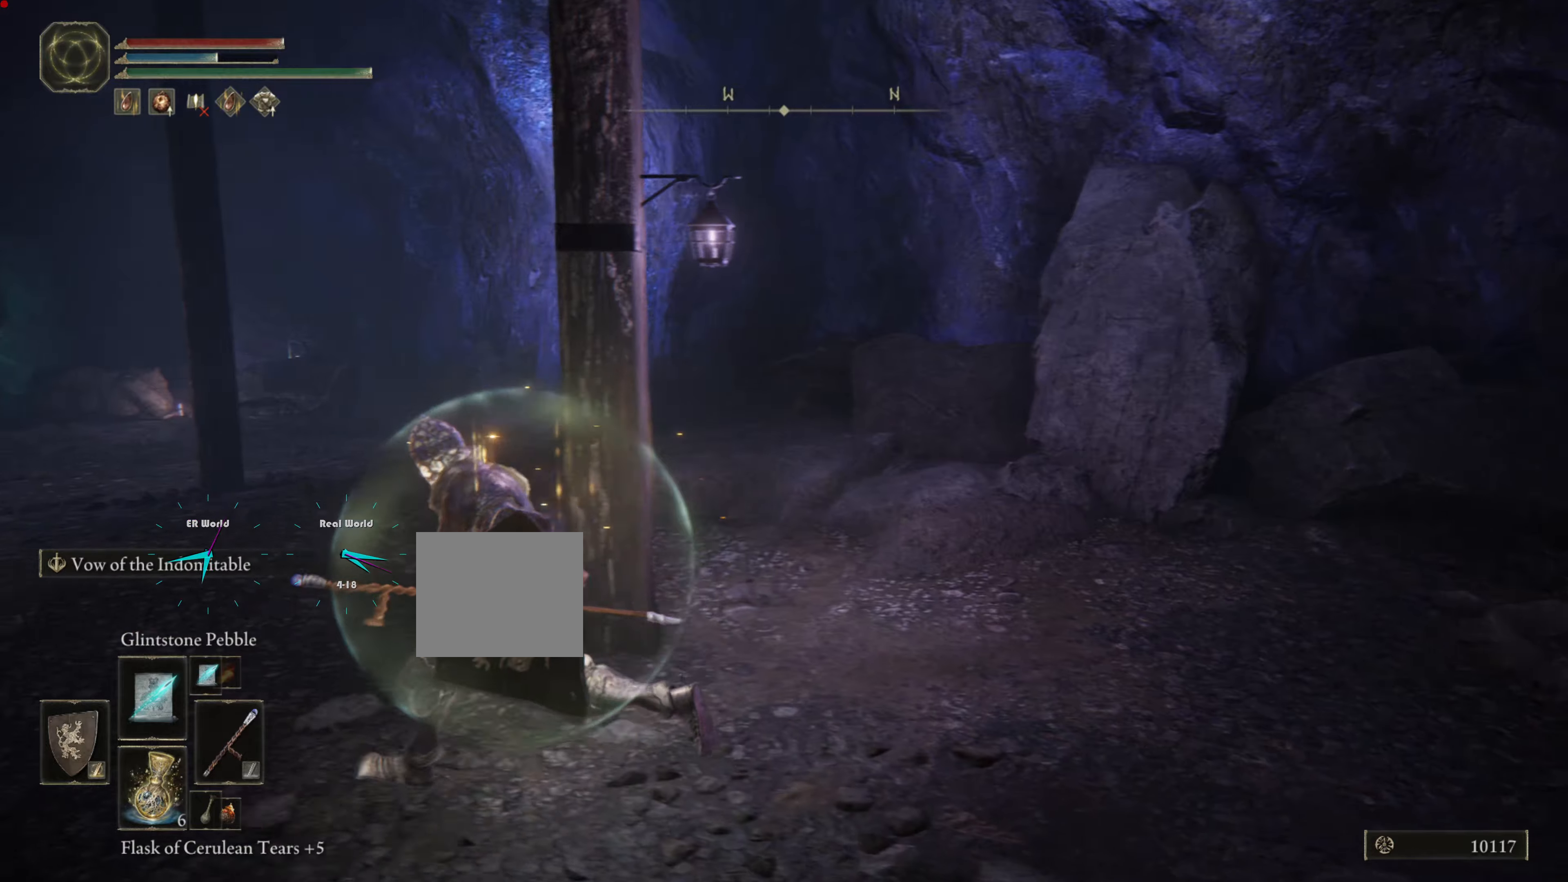
{"buttons": [], "left_stick": "up", "right_stick": "center", "events": [[200, "right_stick", "down-left"], [284, "left_stick", "up"], [434, "right_stick", "center"]]}
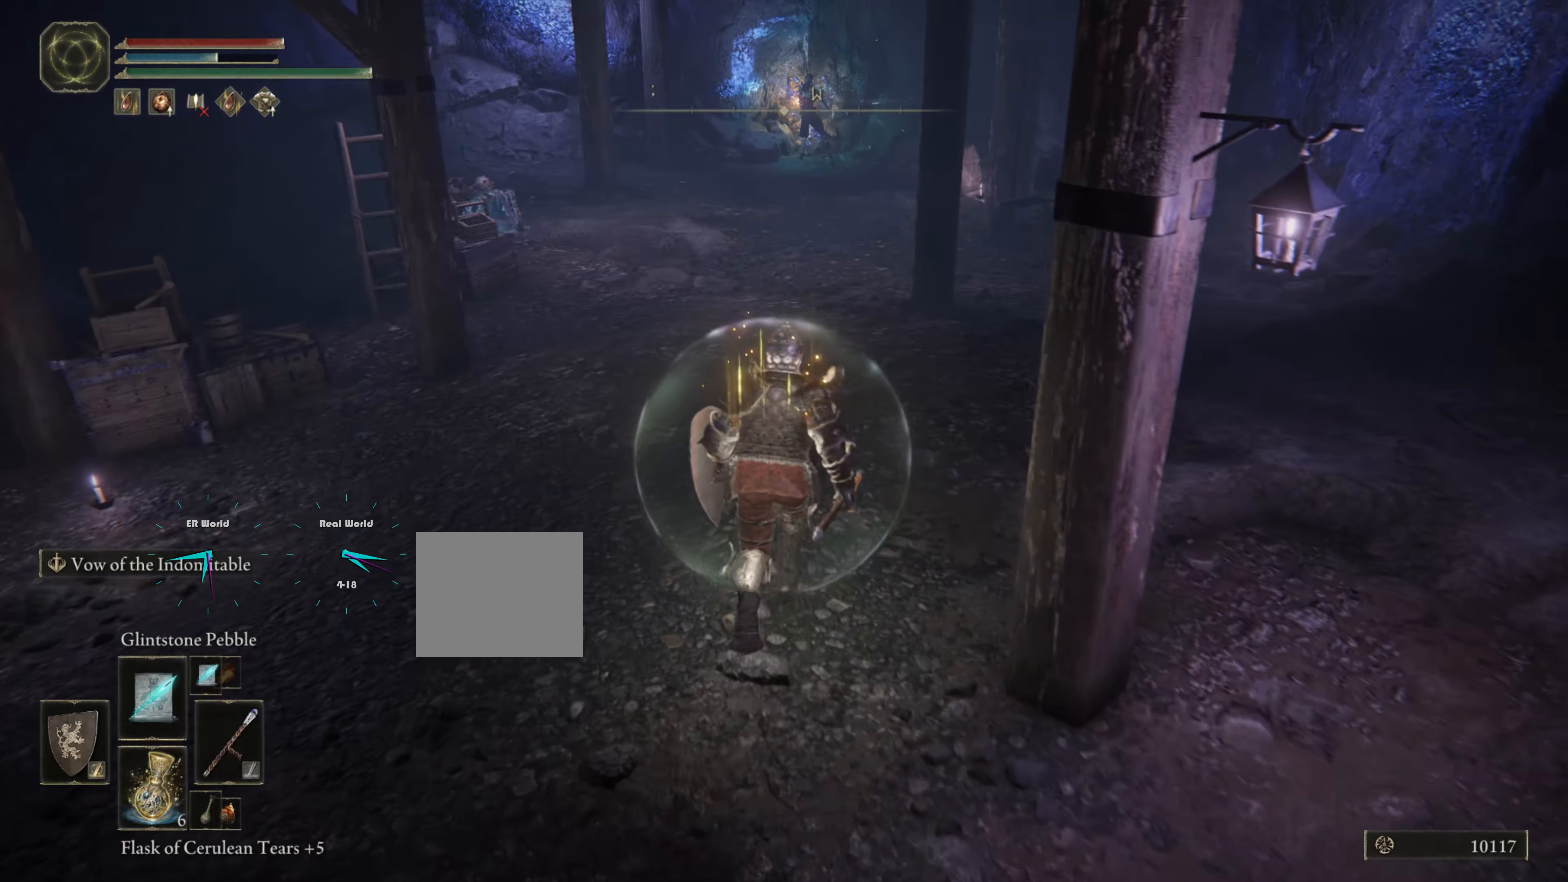
{"buttons": ["R3"], "left_stick": "up", "right_stick": "center", "events": [[450, "R3", "down"]]}
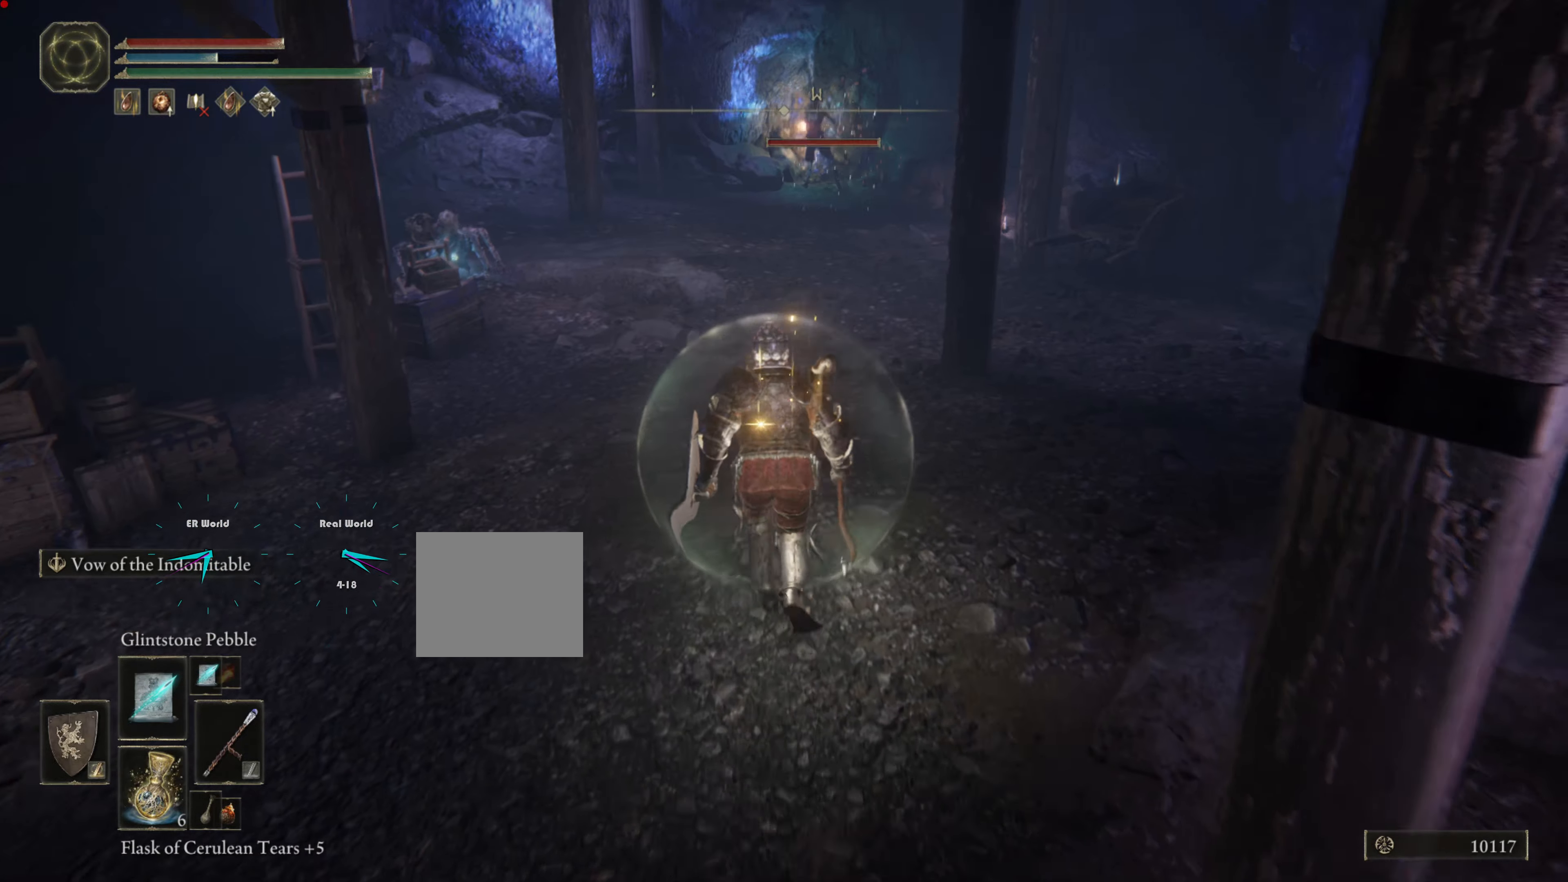
{"buttons": [], "left_stick": "up-left", "right_stick": "center", "events": [[83, "R3", "up"], [434, "left_stick", "up-left"]]}
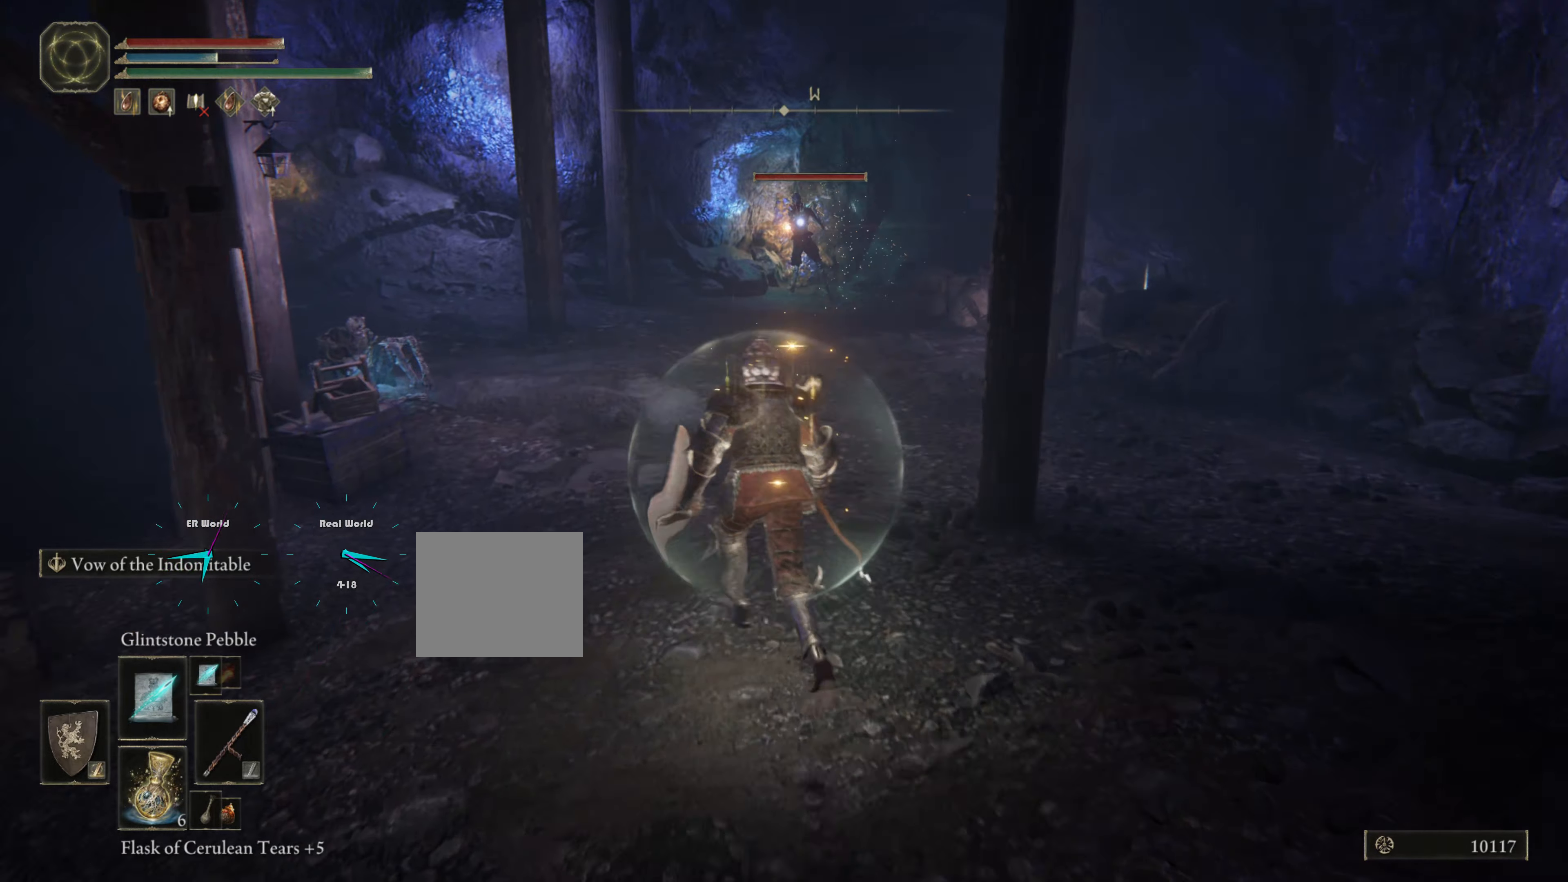
{"buttons": ["R1"], "left_stick": "up", "right_stick": "center", "events": [[117, "left_stick", "center"], [283, "left_stick", "up-left"], [350, "left_stick", "center"], [417, "left_stick", "up"], [450, "R1", "down"]]}
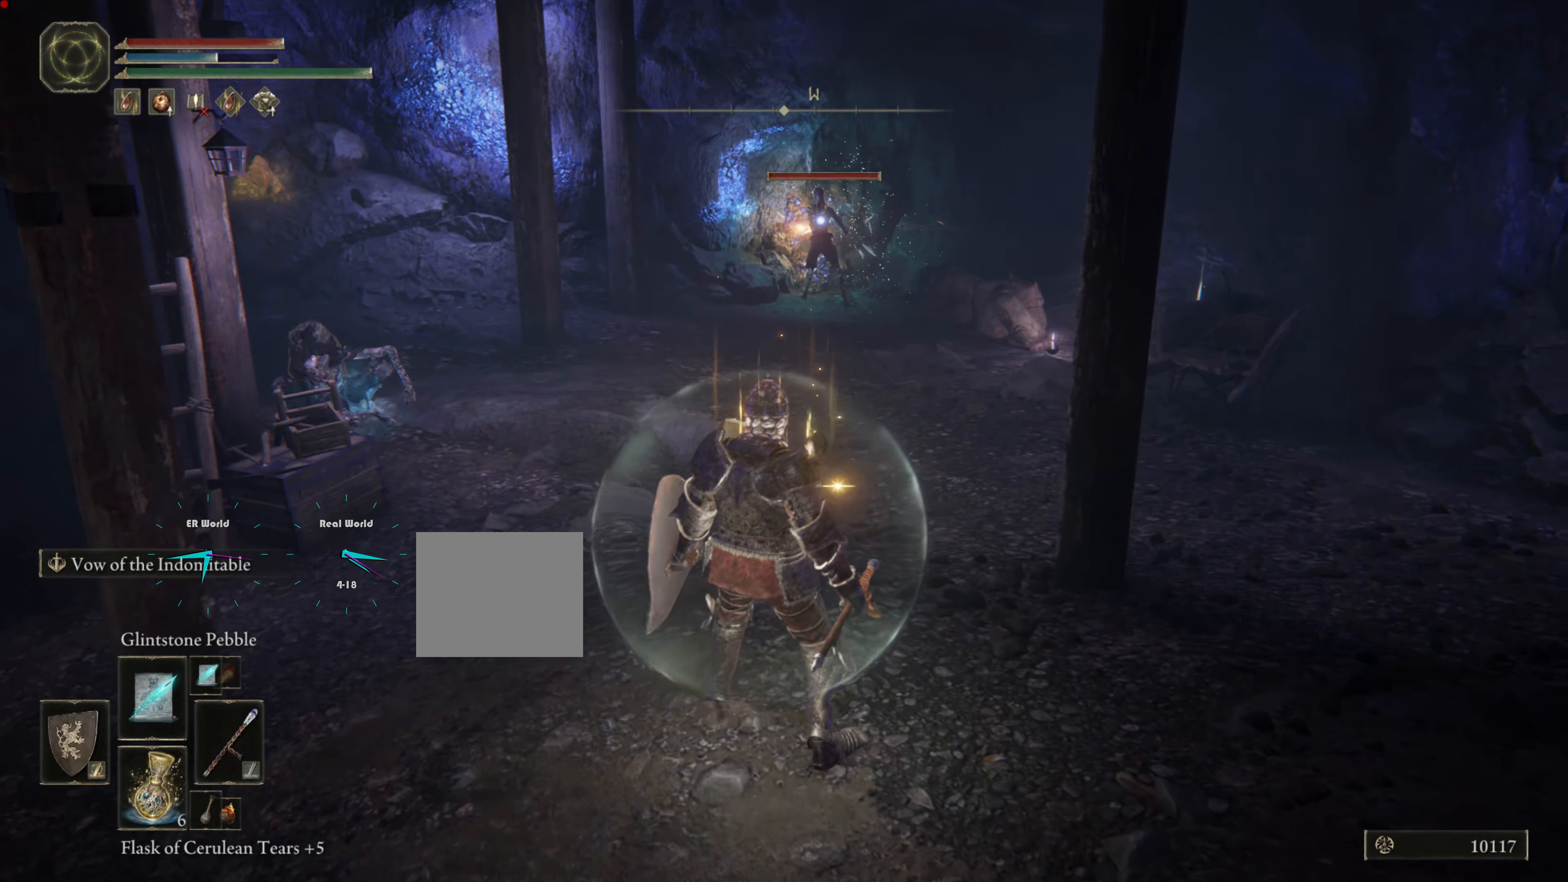
{"buttons": [], "left_stick": "center", "right_stick": "center", "events": [[84, "R1", "up"], [217, "left_stick", "center"]]}
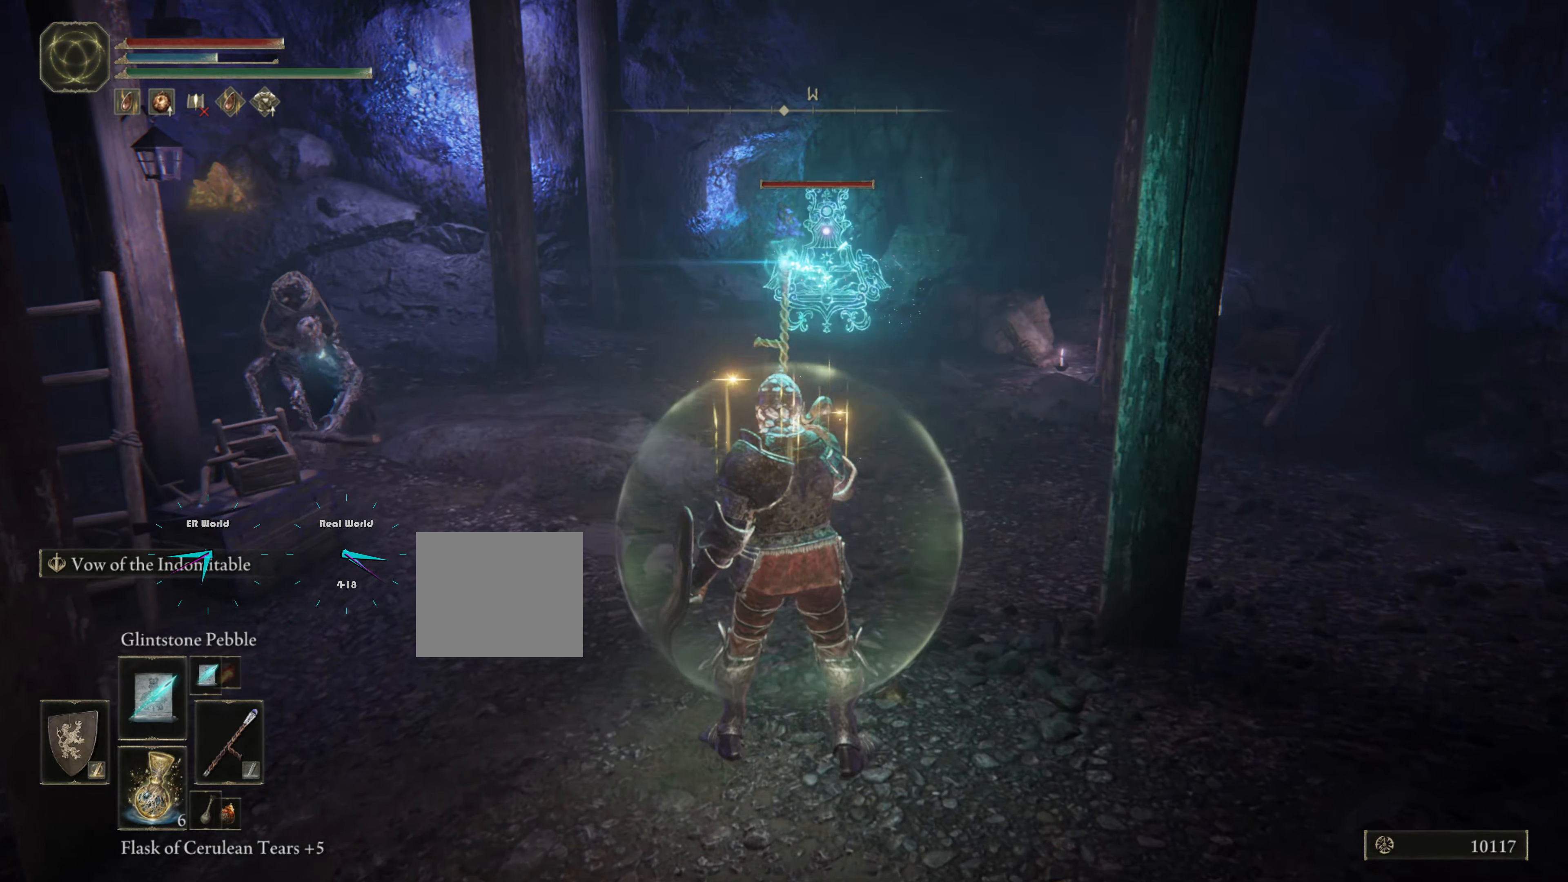
{"buttons": ["L1"], "left_stick": "down", "right_stick": "center", "events": [[217, "left_stick", "down"], [500, "L1", "down"]]}
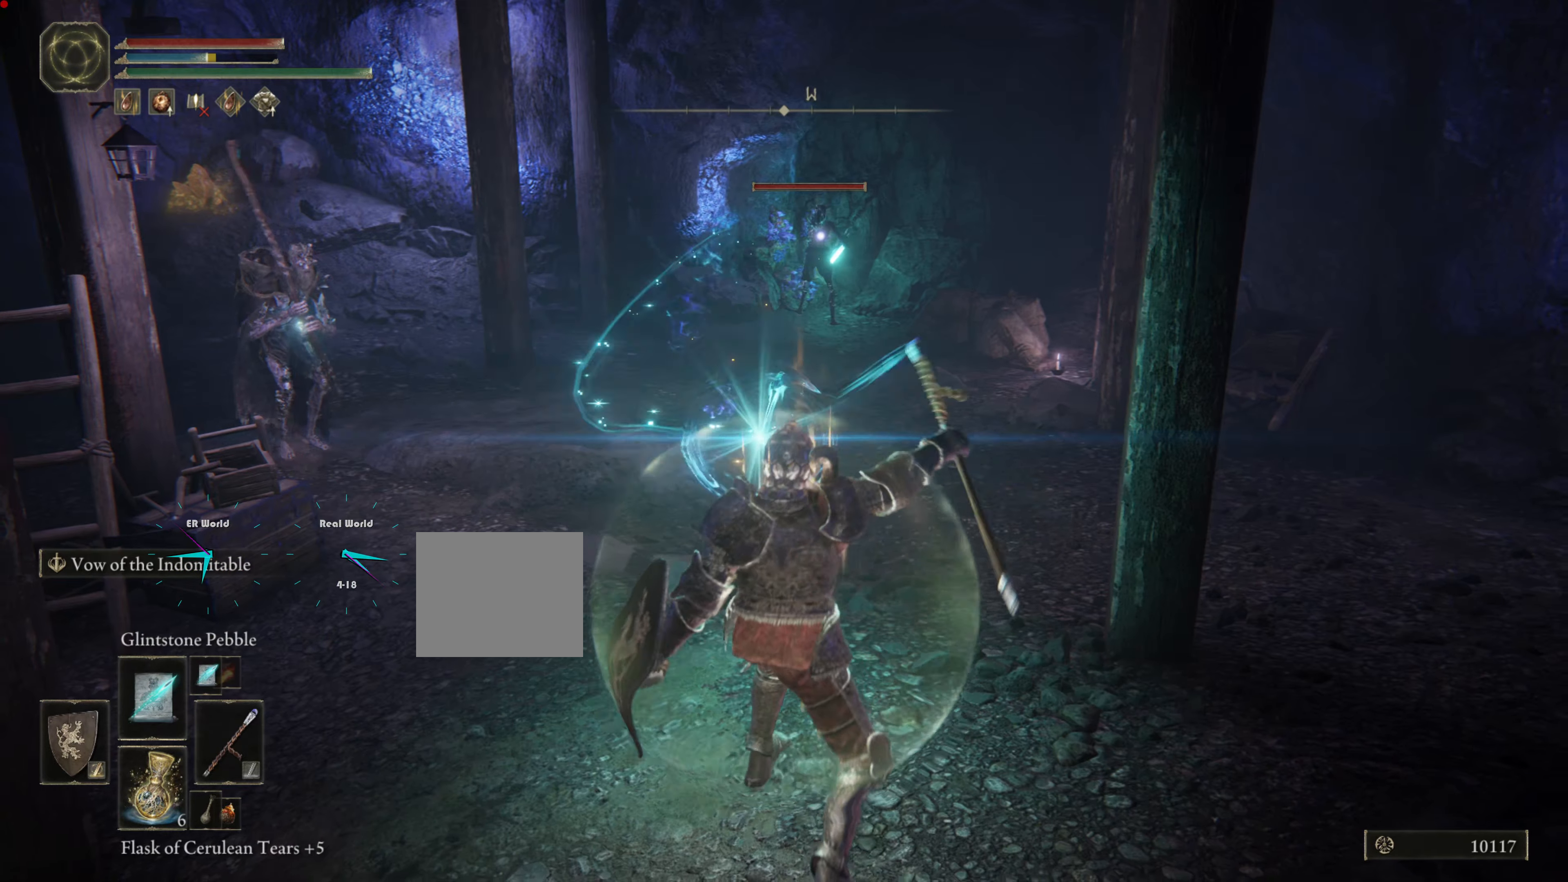
{"buttons": ["L1"], "left_stick": "down", "right_stick": "down-left", "events": [[484, "right_stick", "down-left"]]}
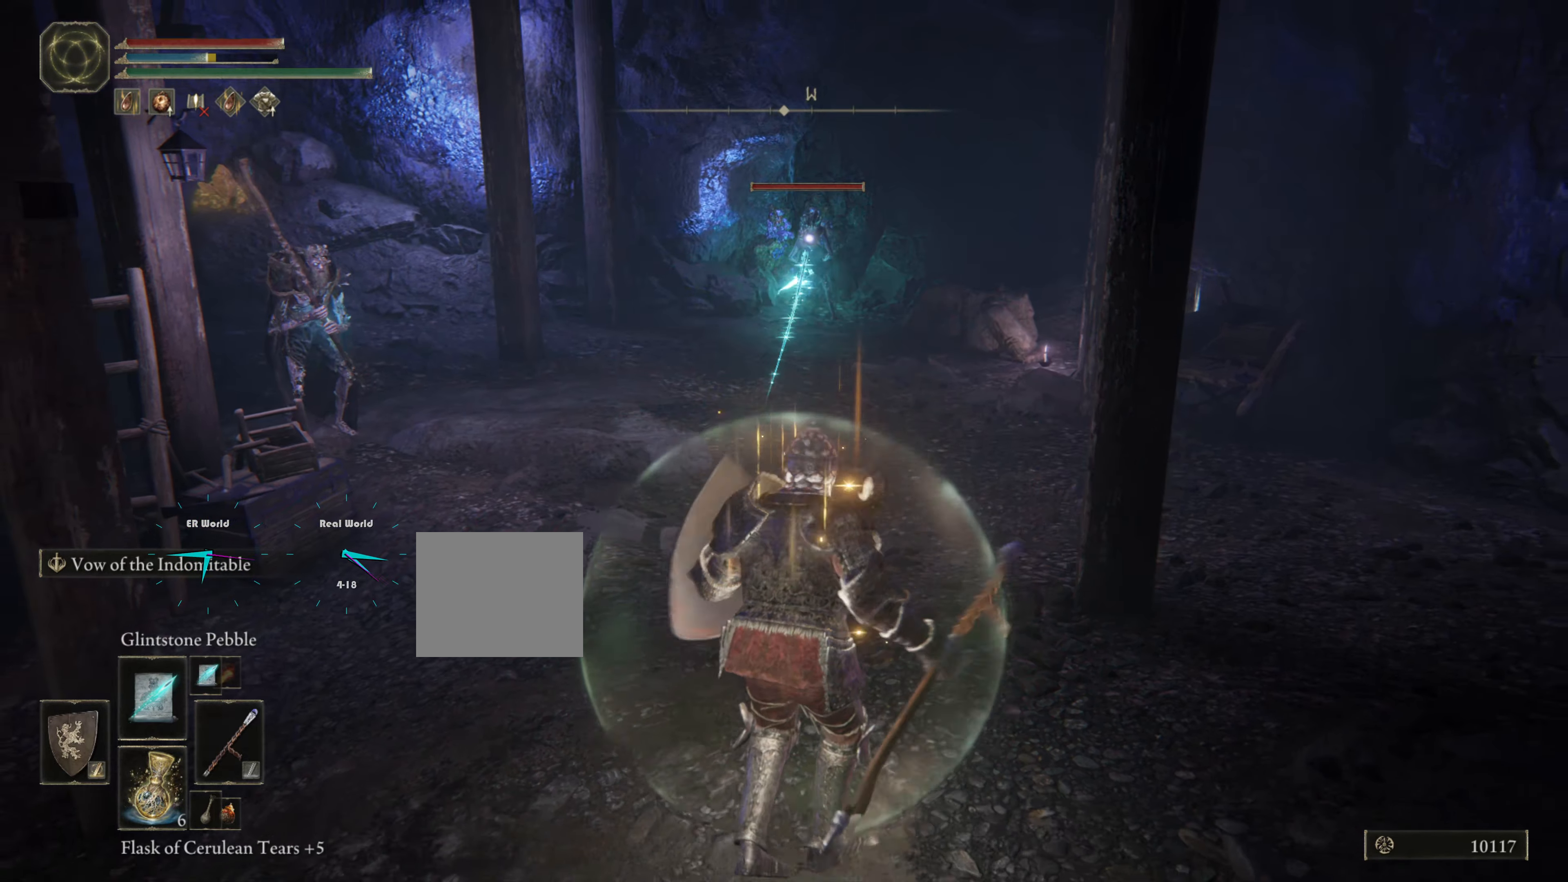
{"buttons": ["L1"], "left_stick": "down", "right_stick": "center", "events": [[183, "right_stick", "center"]]}
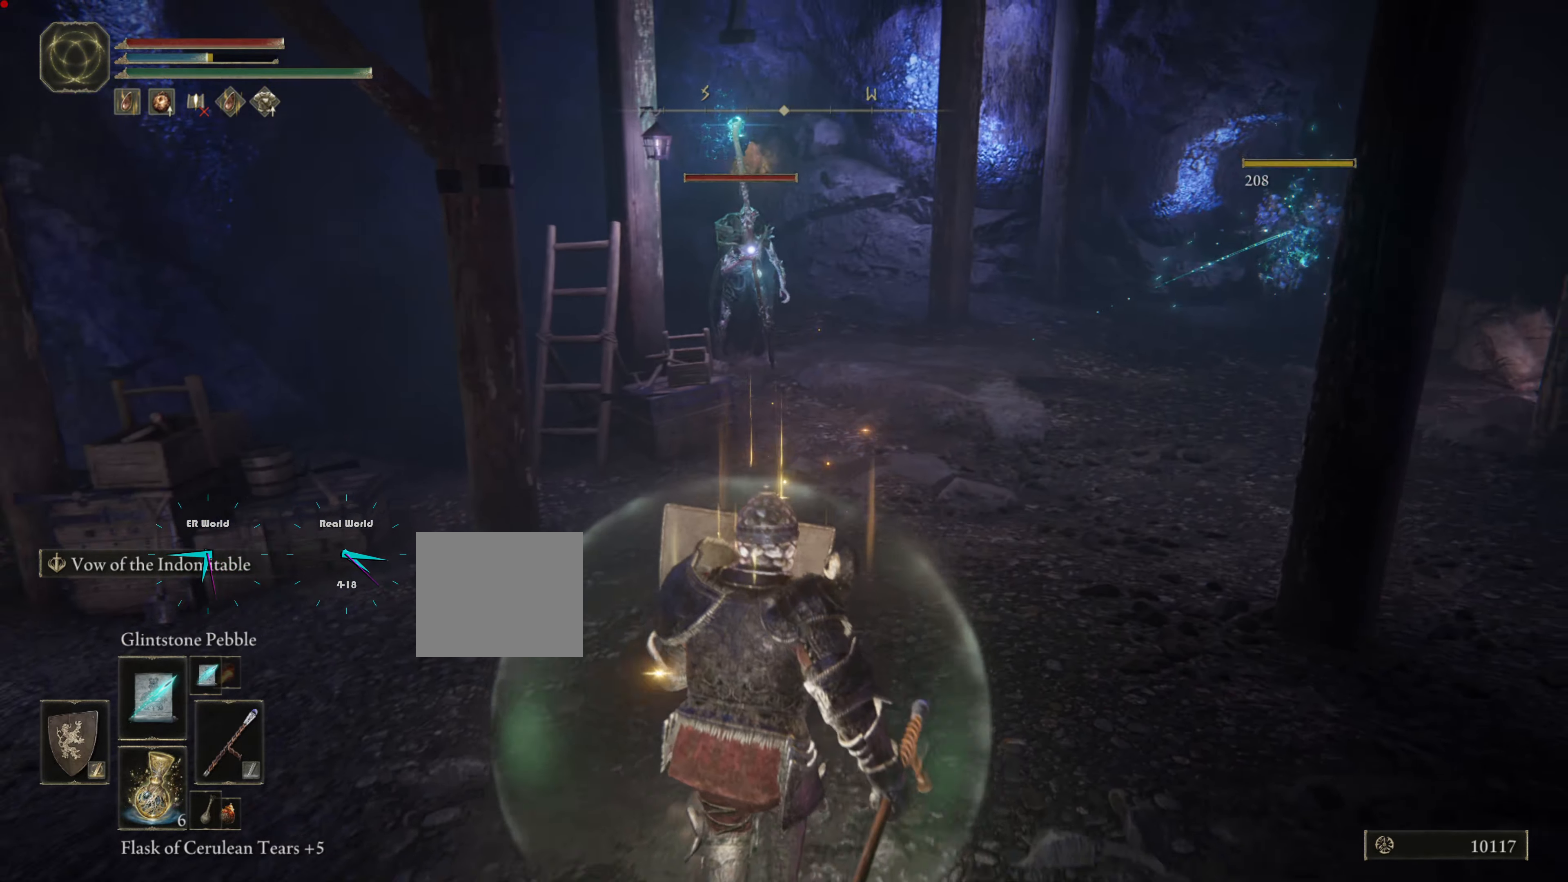
{"buttons": ["L1", "R1"], "left_stick": "center", "right_stick": "center", "events": [[301, "left_stick", "center"], [434, "R1", "down"]]}
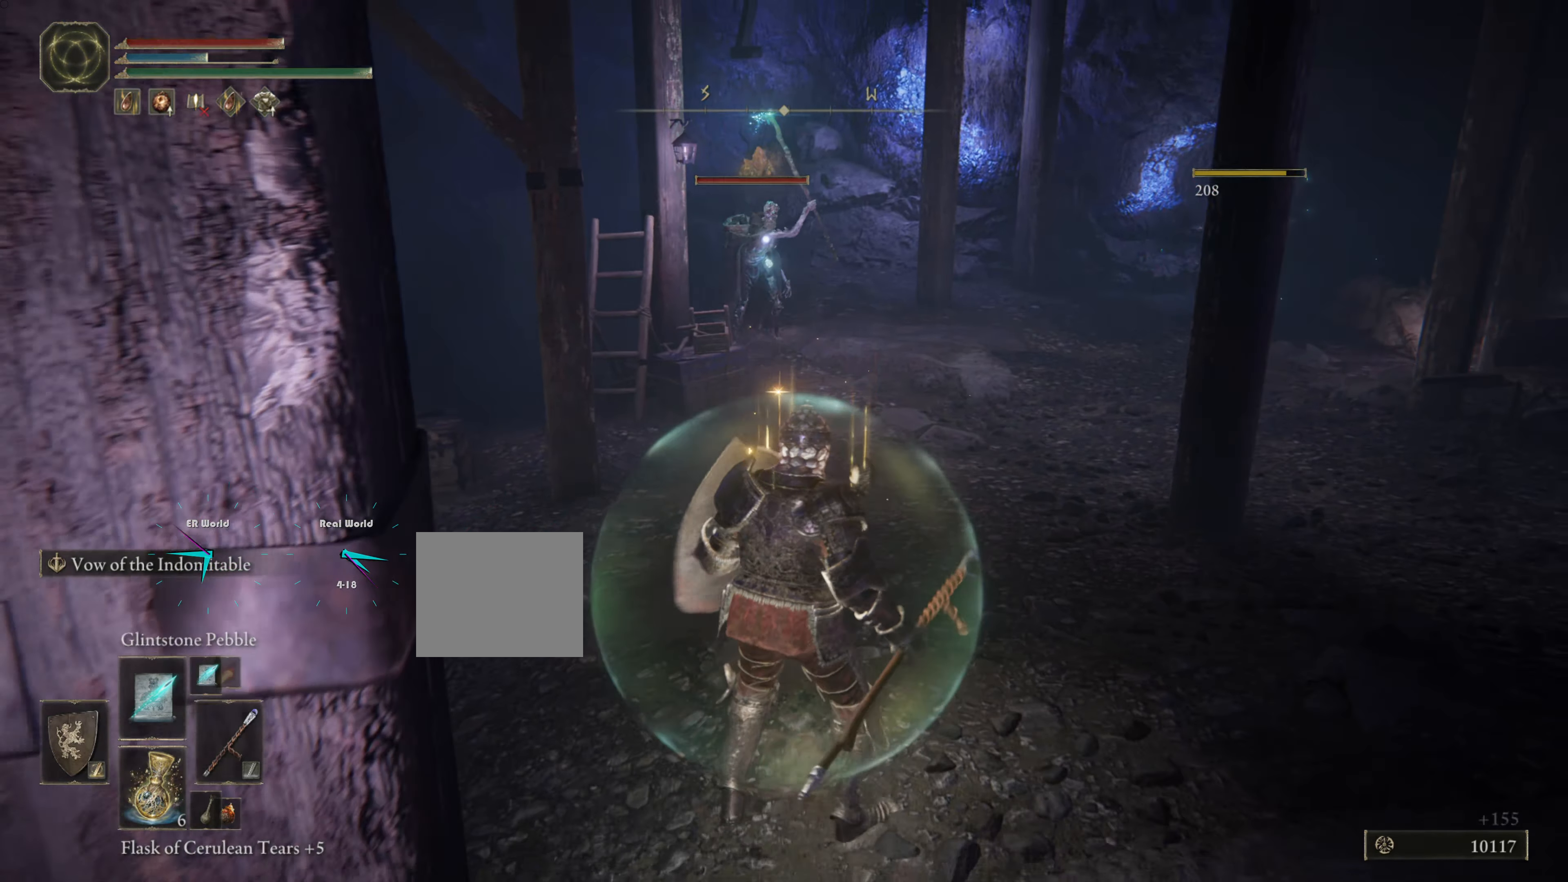
{"buttons": ["L1"], "left_stick": "center", "right_stick": "center", "events": [[83, "R1", "up"]]}
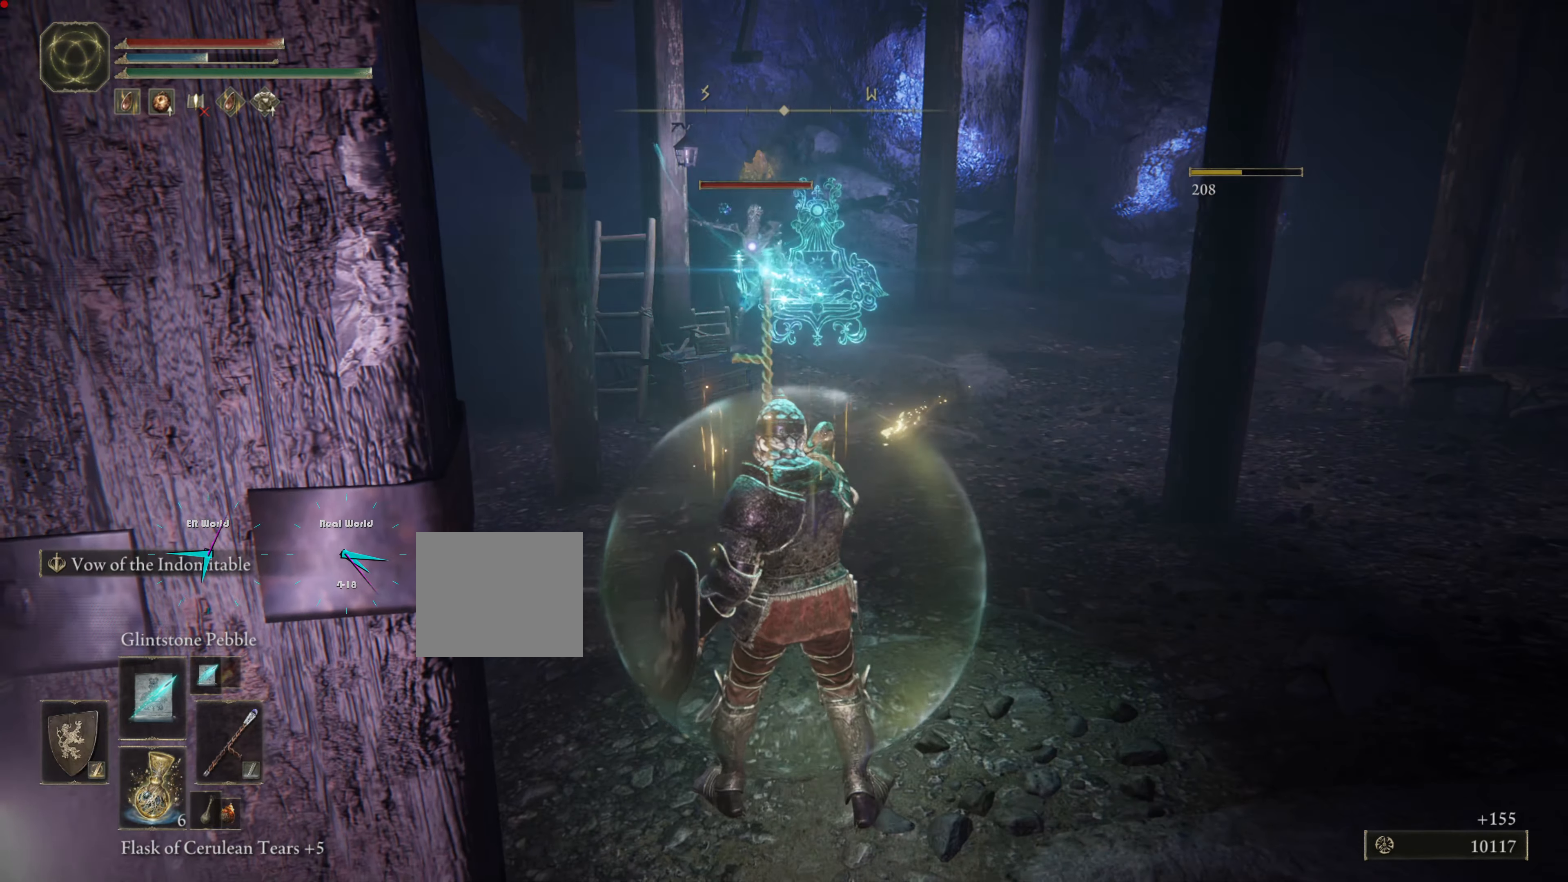
{"buttons": ["L1"], "left_stick": "right", "right_stick": "center", "events": [[50, "left_stick", "right"]]}
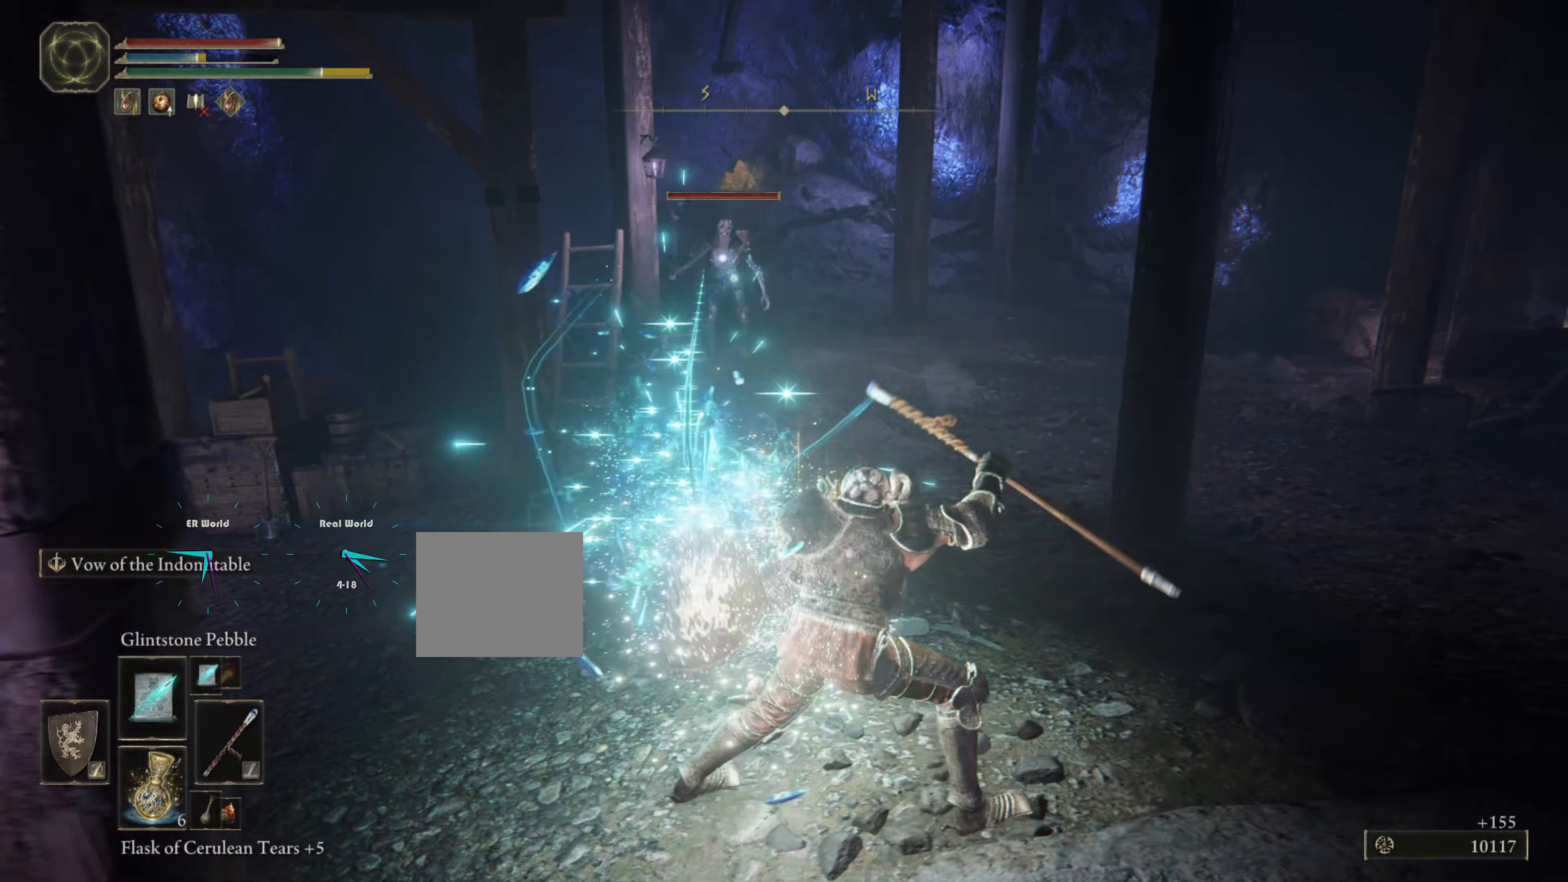
{"buttons": ["L1"], "left_stick": "up-right", "right_stick": "center", "events": [[67, "left_stick", "up-right"], [451, "L2", "down"], [501, "L2", "up"]]}
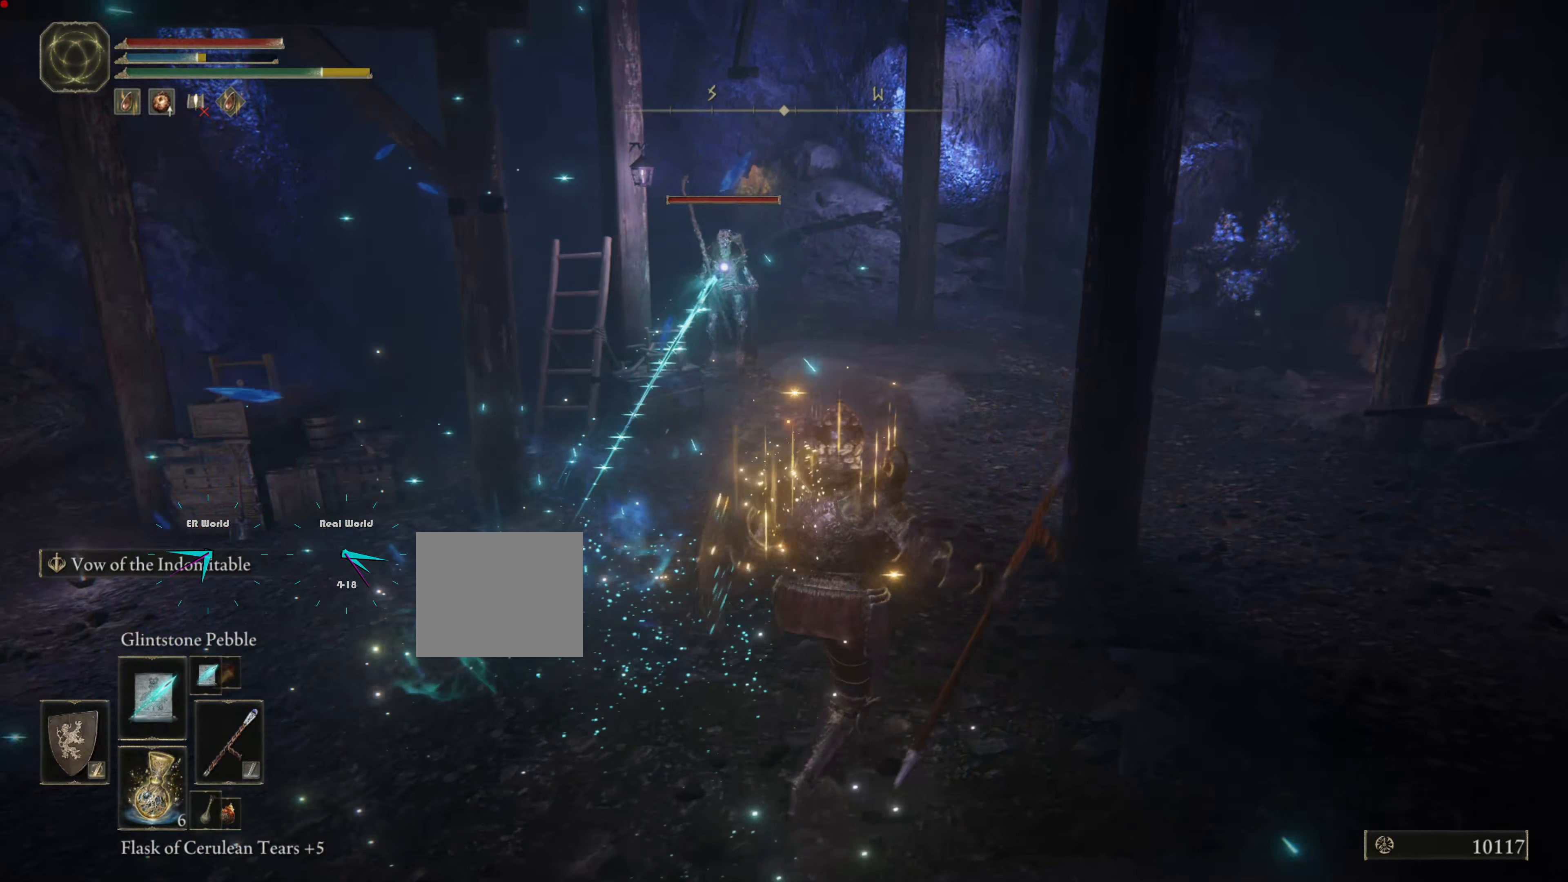
{"buttons": ["L1"], "left_stick": "up-right", "right_stick": "center", "events": []}
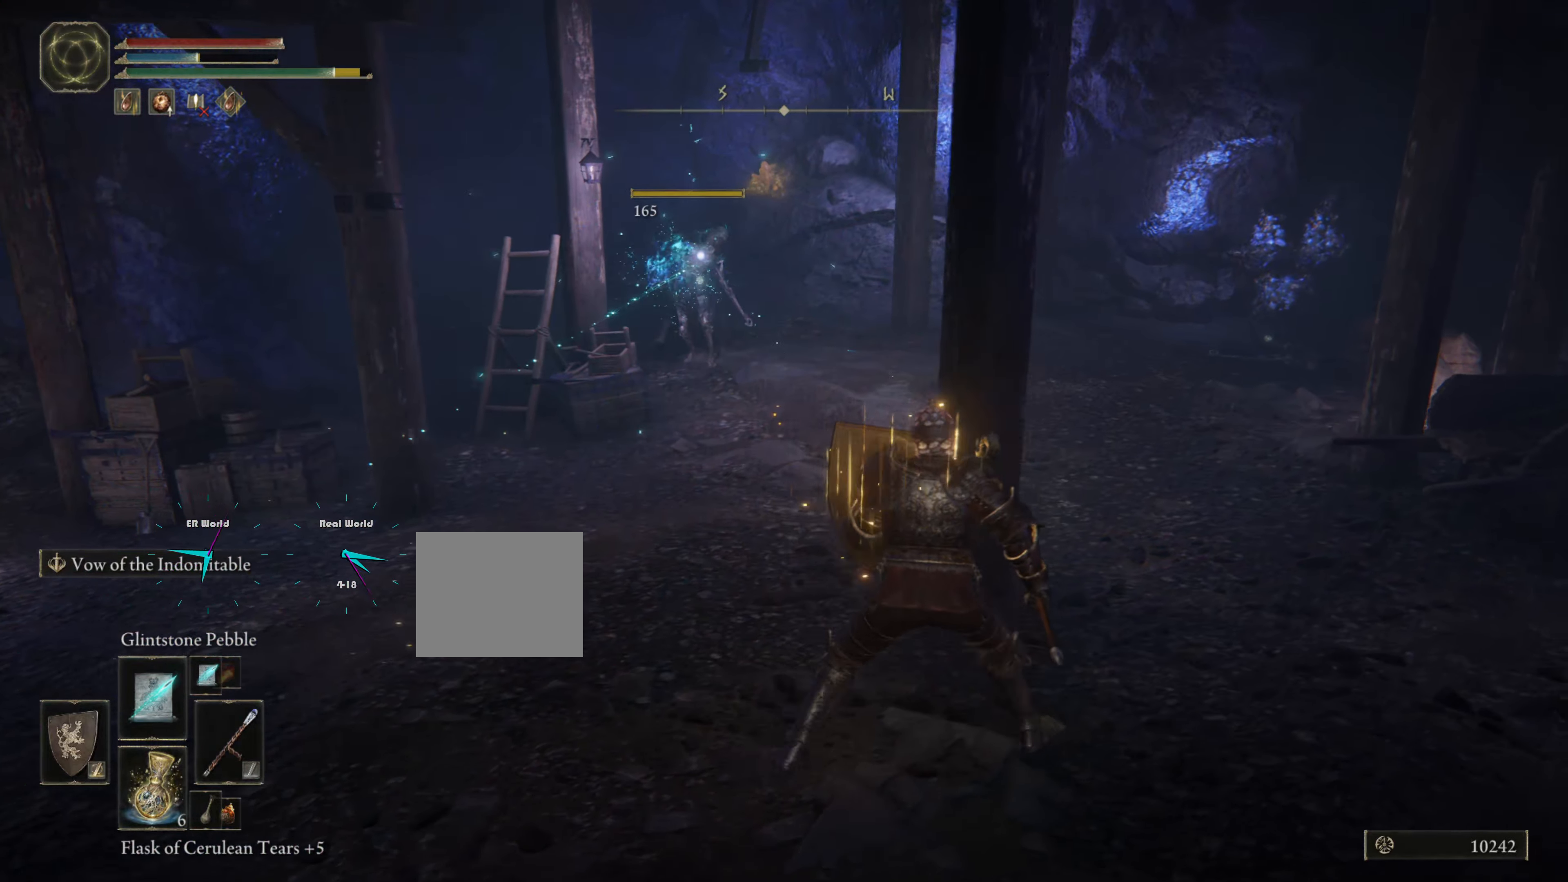
{"buttons": [], "left_stick": "up", "right_stick": "center", "events": [[34, "left_stick", "up"], [150, "left_stick", "up-left"], [417, "L1", "up"], [434, "left_stick", "up"]]}
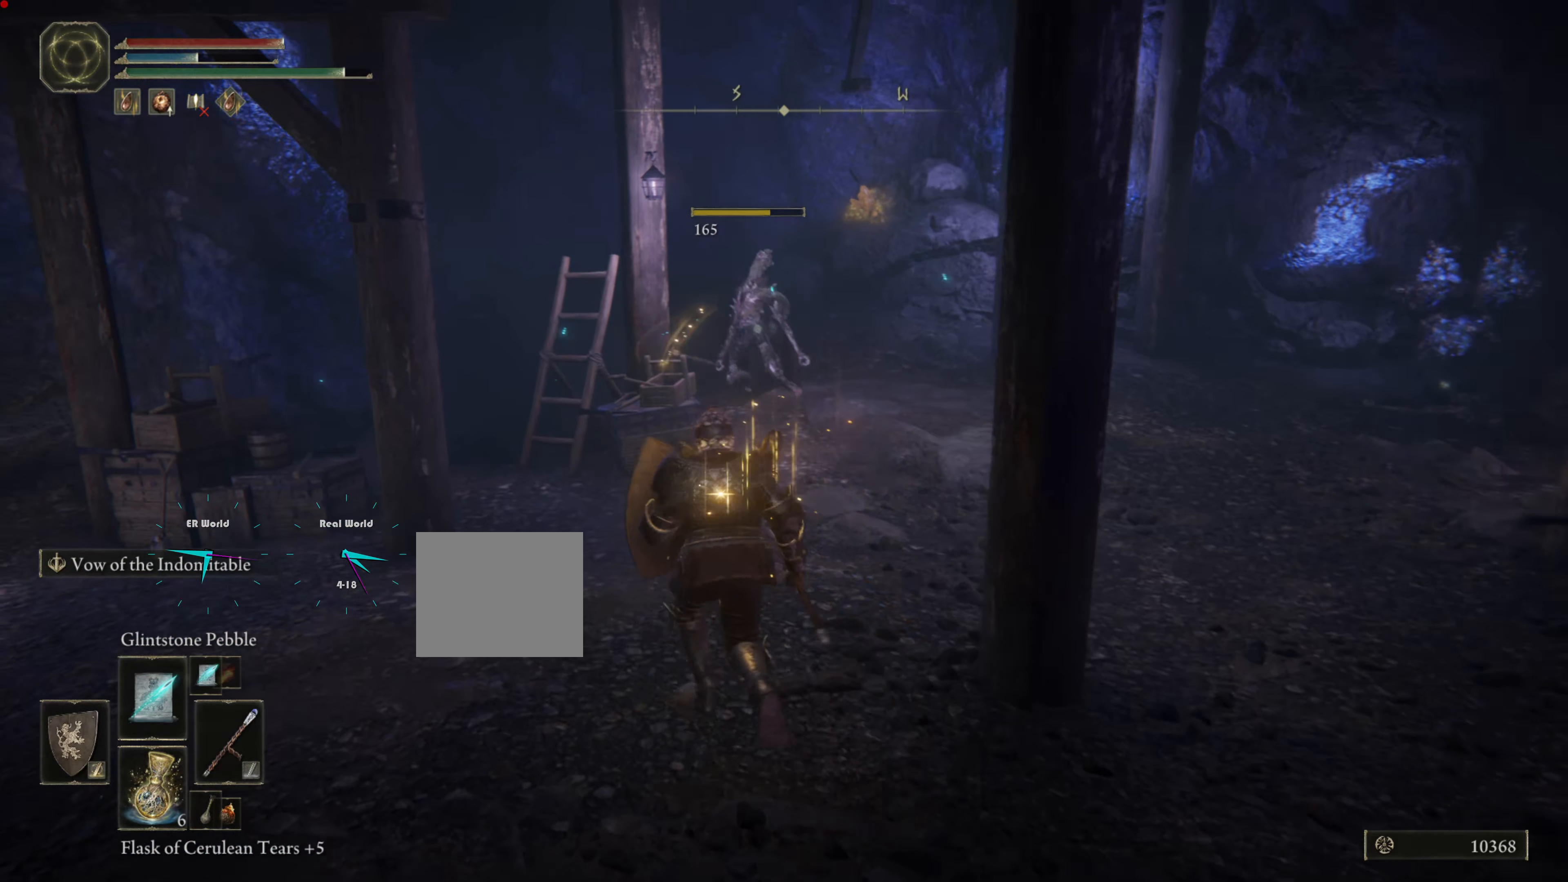
{"buttons": [], "left_stick": "up", "right_stick": "center", "events": [[66, "right_stick", "down-right"], [367, "right_stick", "center"]]}
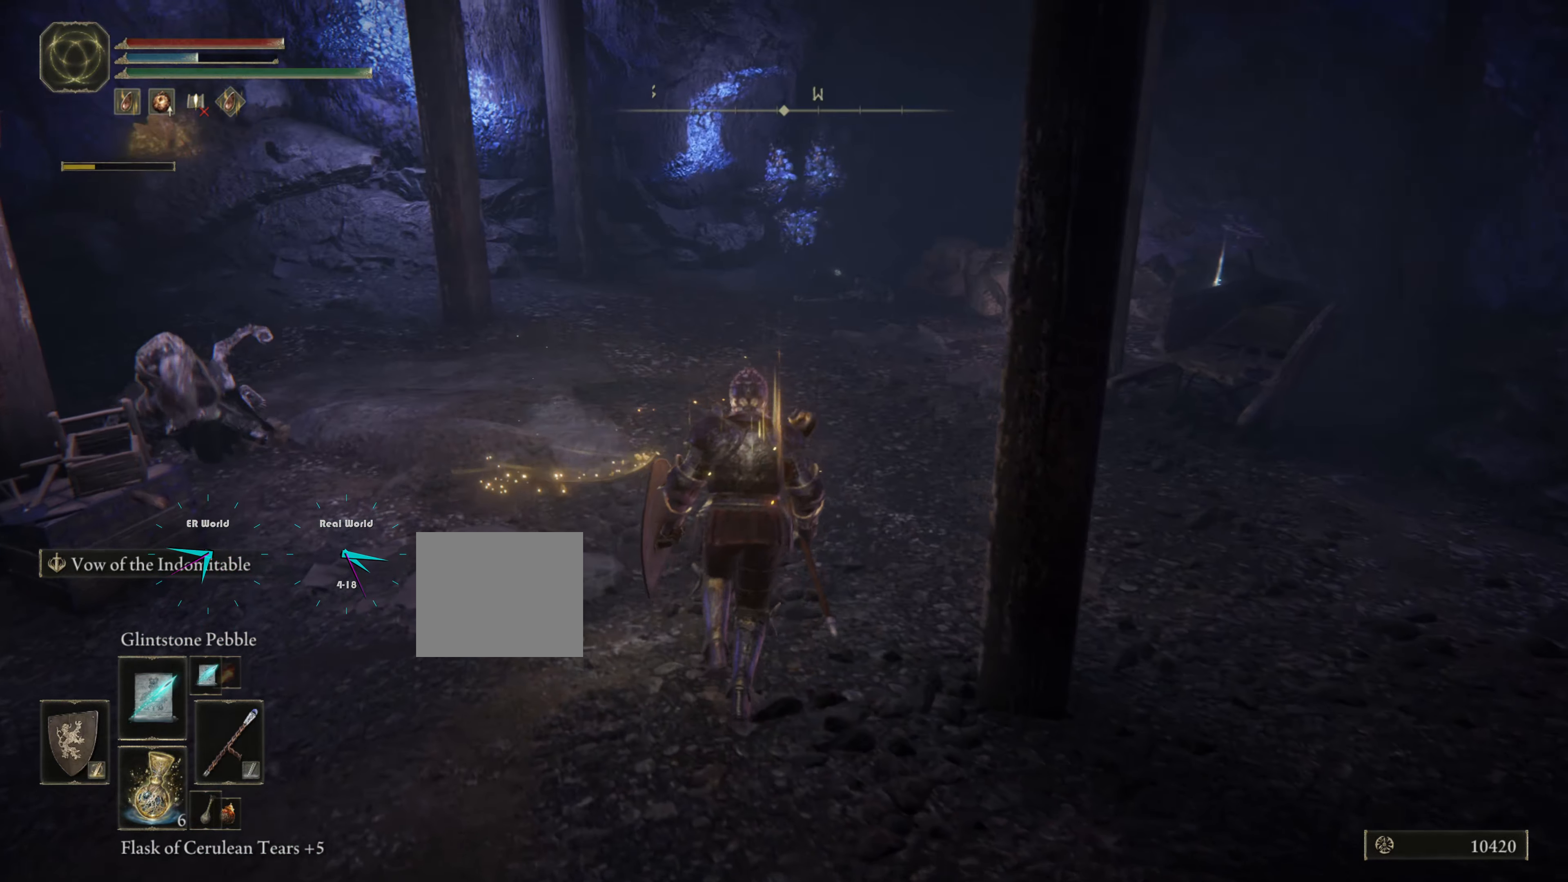
{"buttons": [], "left_stick": "up", "right_stick": "center", "events": [[200, "right_stick", "right"], [367, "right_stick", "center"]]}
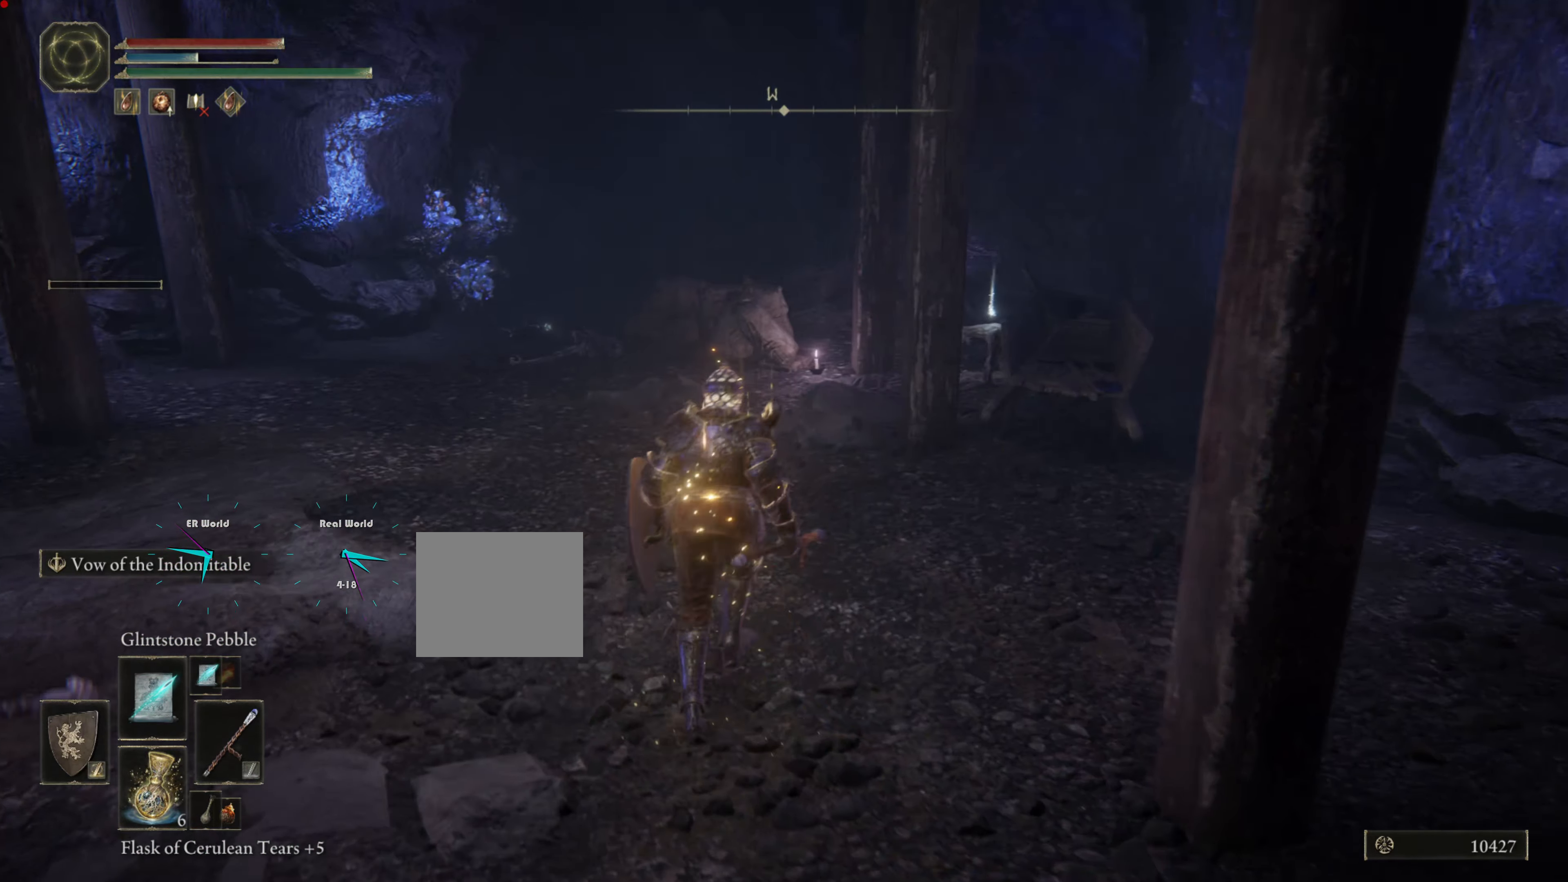
{"buttons": [], "left_stick": "up", "right_stick": "center", "events": [[150, "left_stick", "up-right"], [400, "left_stick", "up"]]}